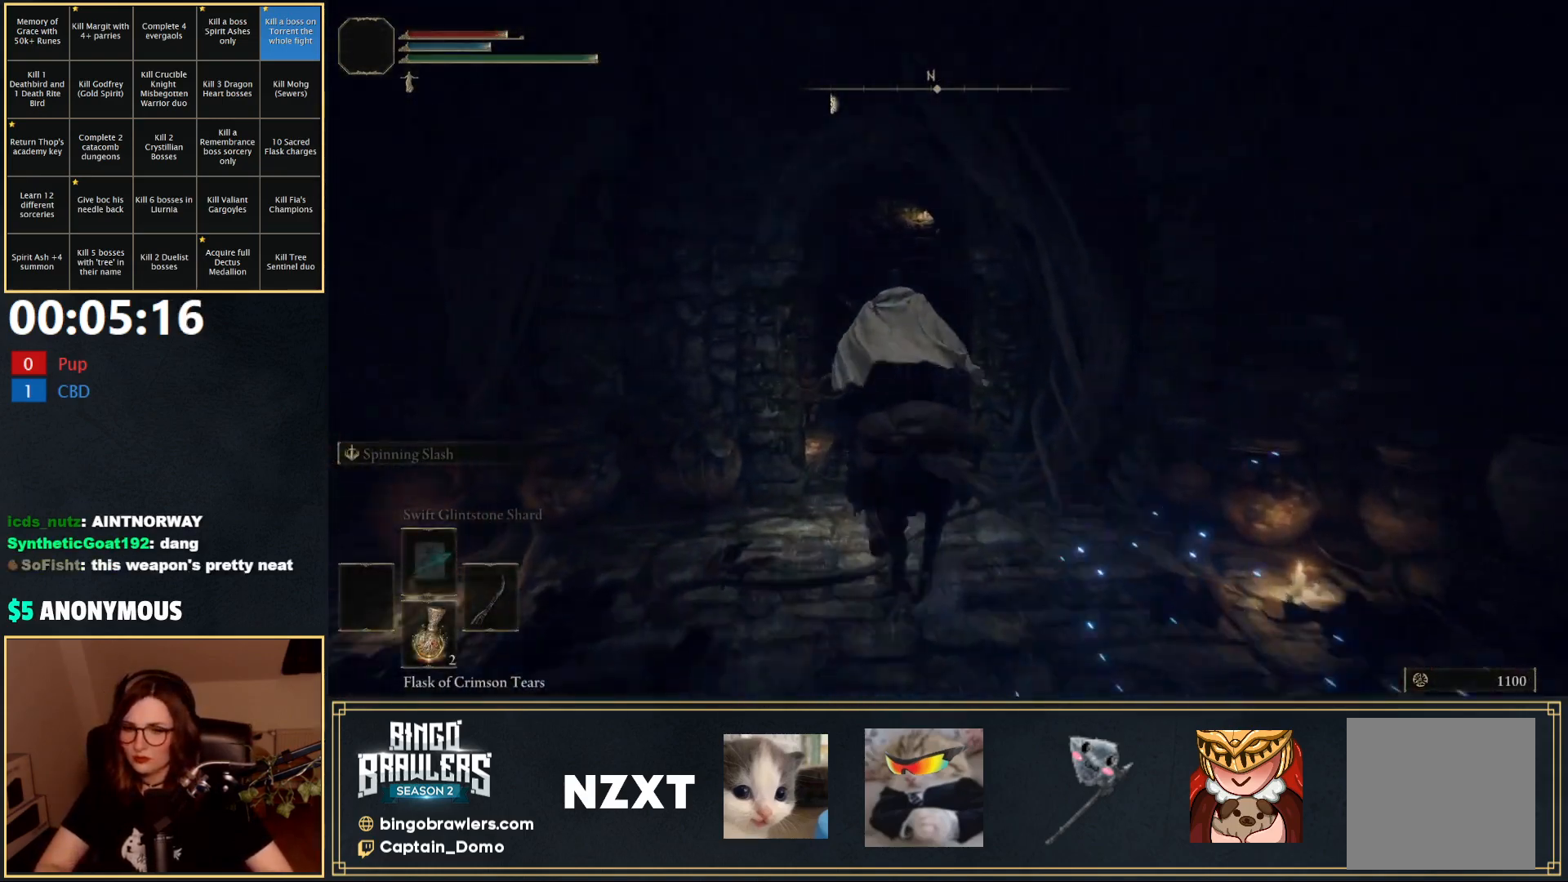
Gameplay with a controller (Xbox layout); each line is a JSON object with the inputs held at the frame after it. "events" lists button and stick changes between this image and that frame as [ms after this image, input, new state], when the widget could be followed in between.
{"buttons": [], "left_stick": "up", "right_stick": "center", "events": []}
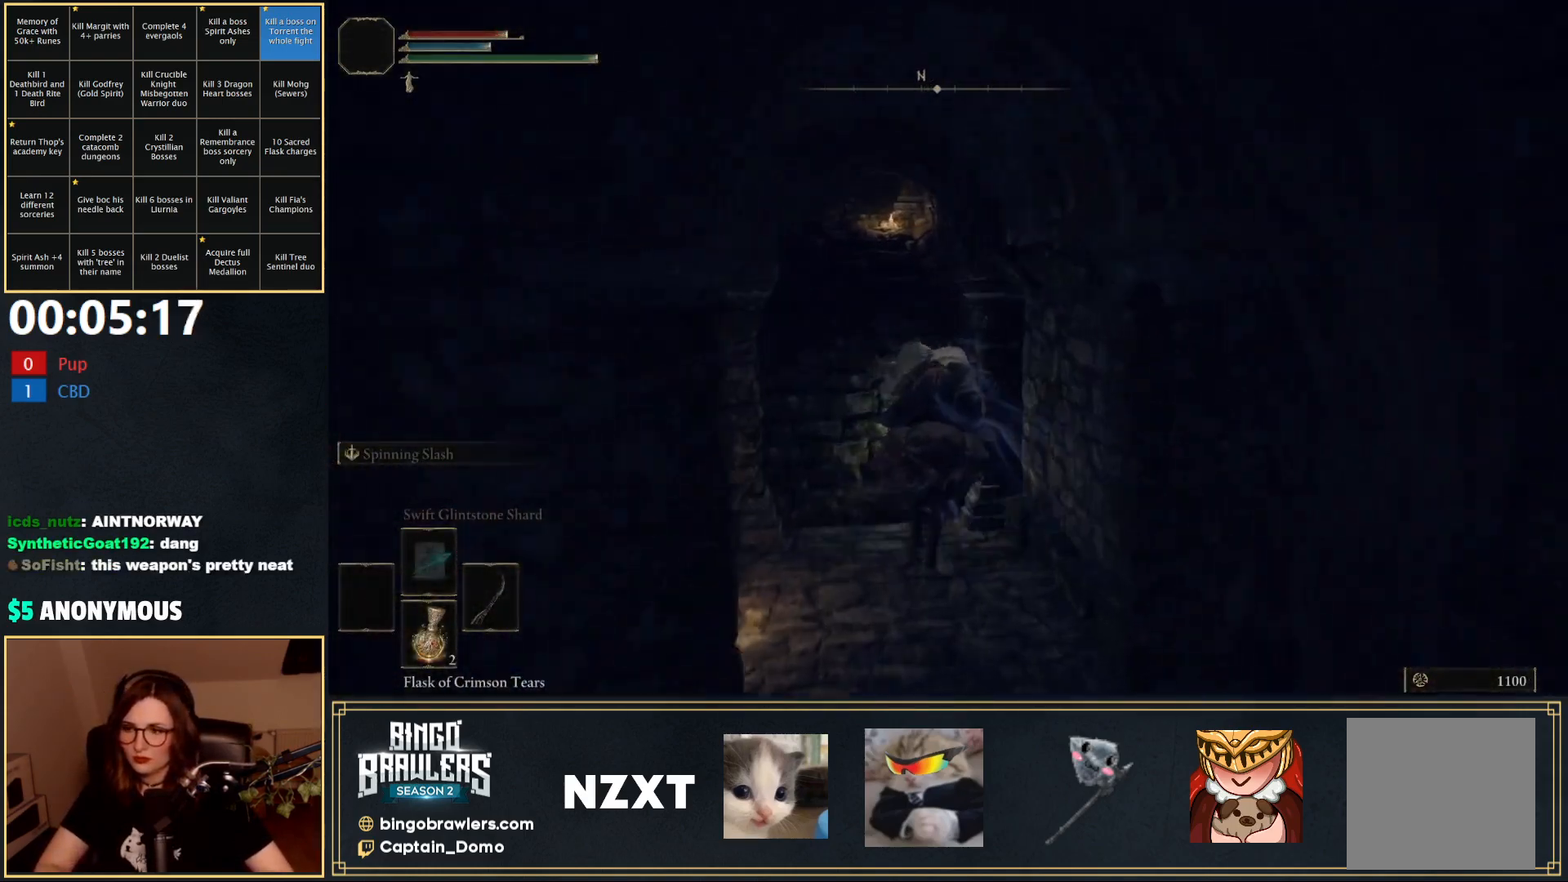
{"buttons": [], "left_stick": "up-left", "right_stick": "center", "events": [[167, "left_stick", "up-left"]]}
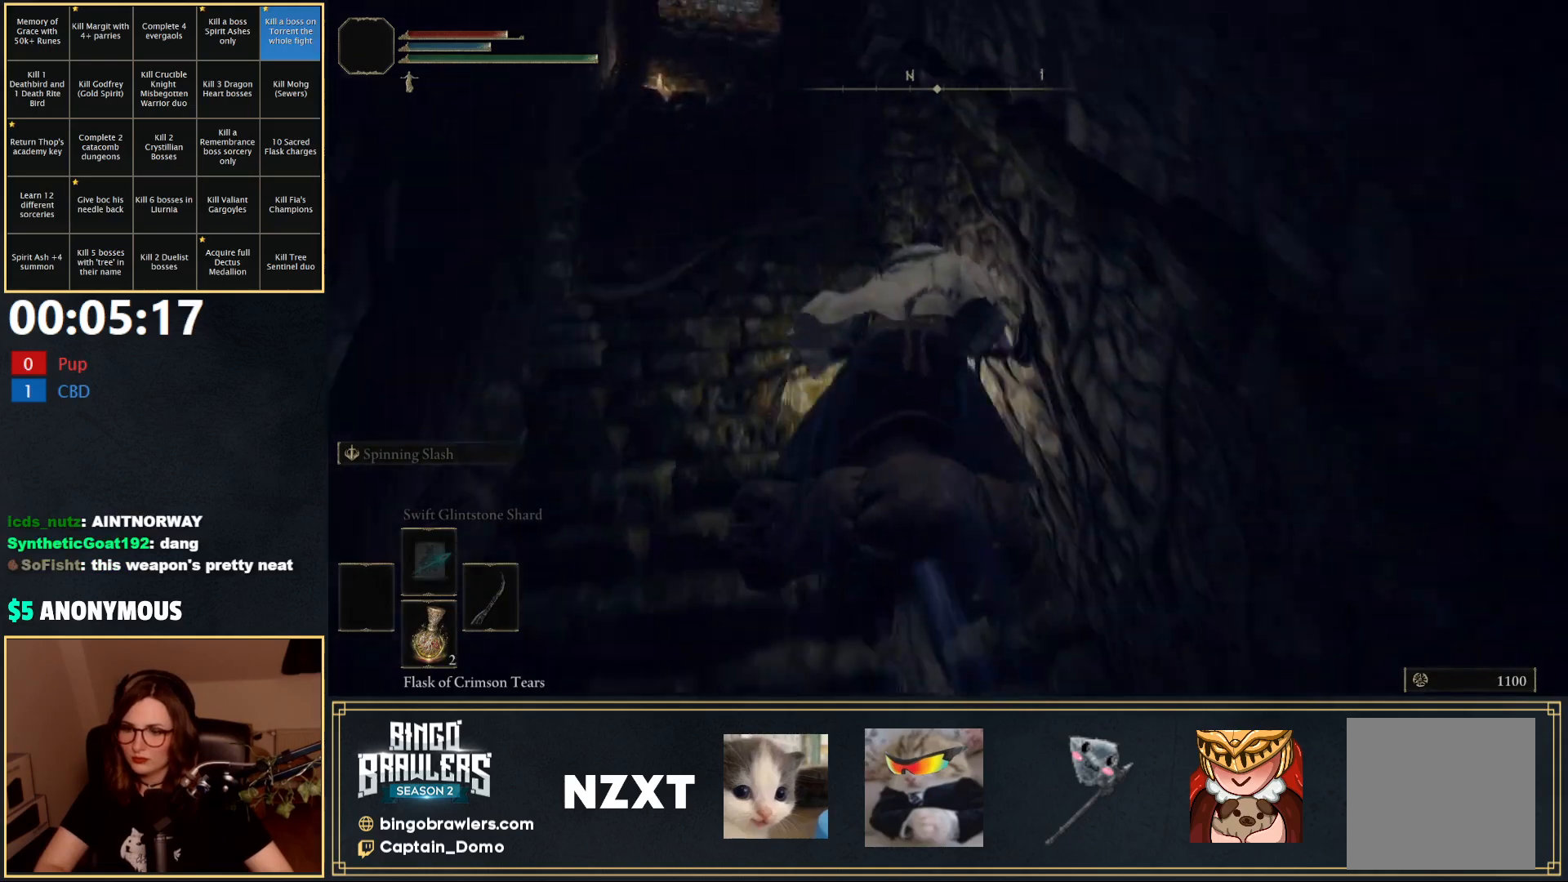
{"buttons": [], "left_stick": "up", "right_stick": "left", "events": [[483, "right_stick", "left"], [500, "left_stick", "up"]]}
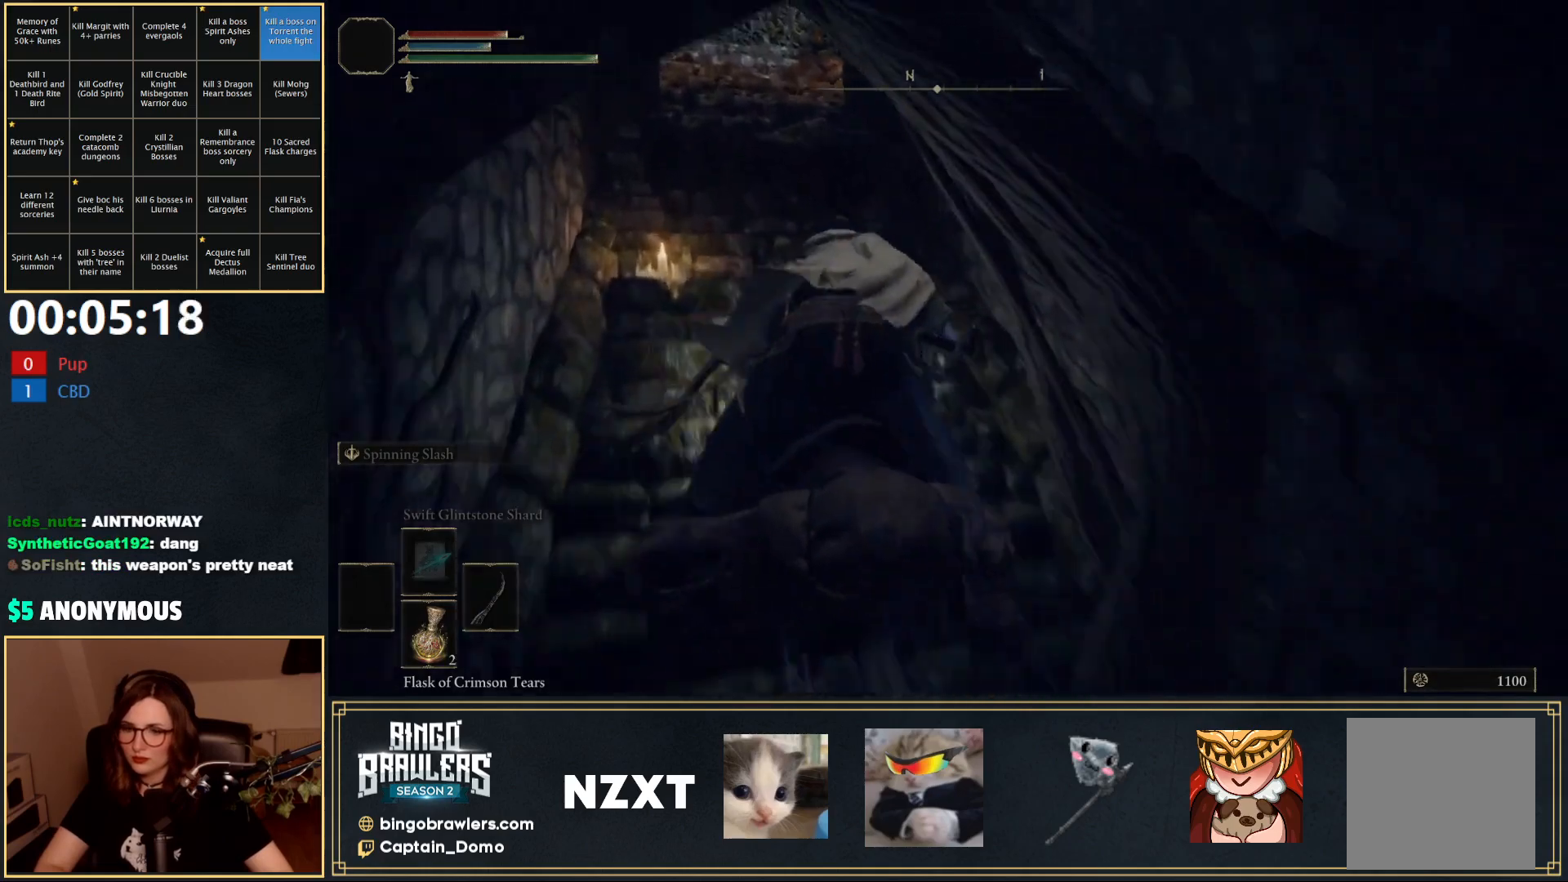
{"buttons": [], "left_stick": "up", "right_stick": "center", "events": [[150, "right_stick", "center"], [367, "B", "down"], [450, "B", "up"]]}
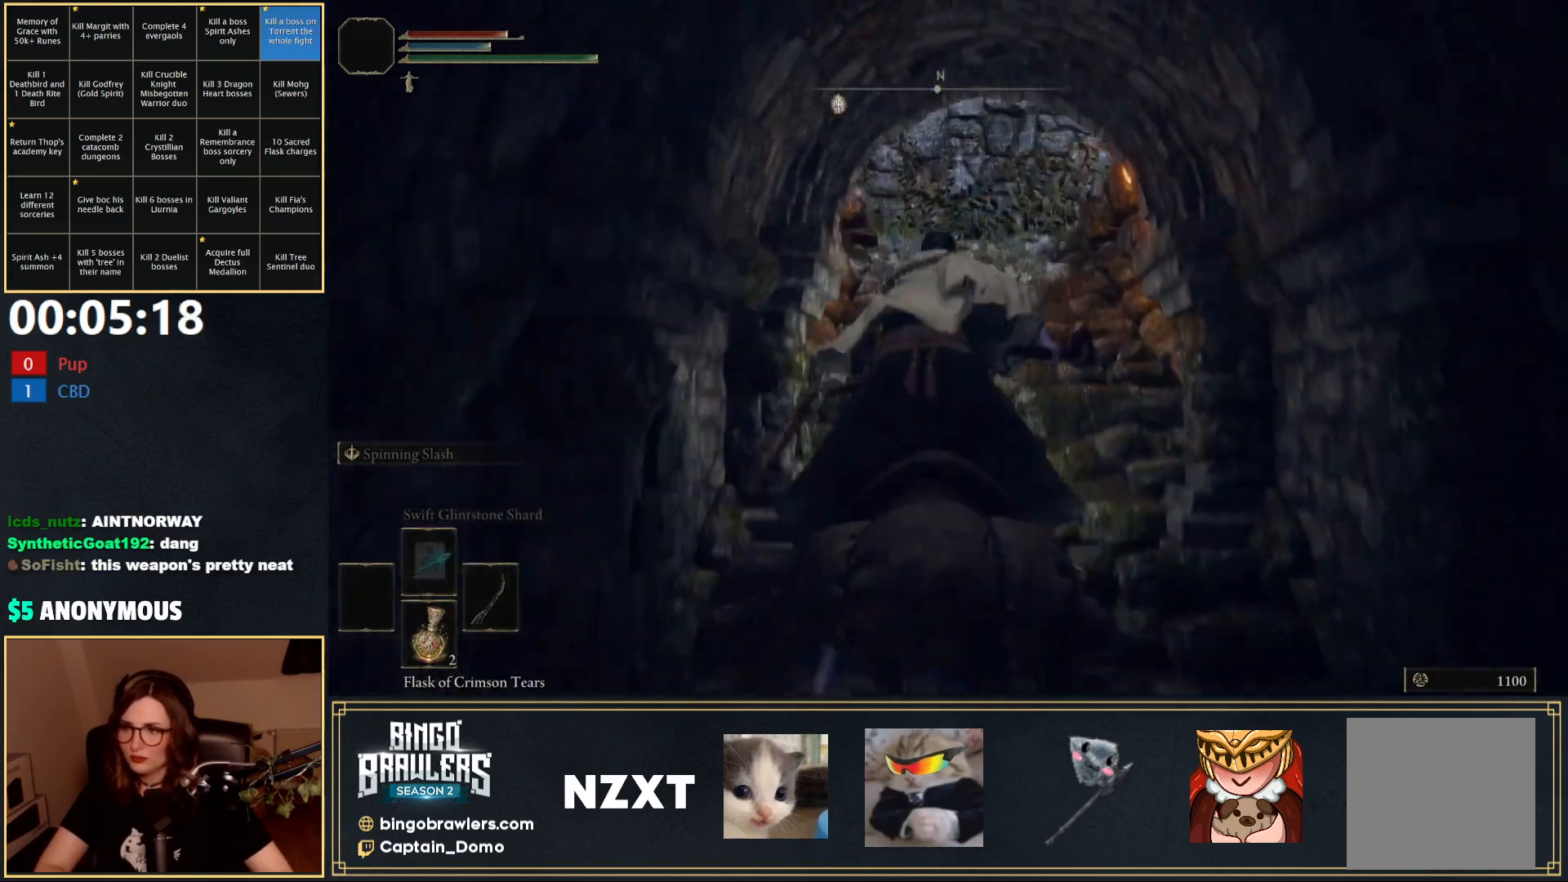
{"buttons": [], "left_stick": "up-left", "right_stick": "down-left", "events": [[233, "right_stick", "down-left"], [333, "left_stick", "up-left"]]}
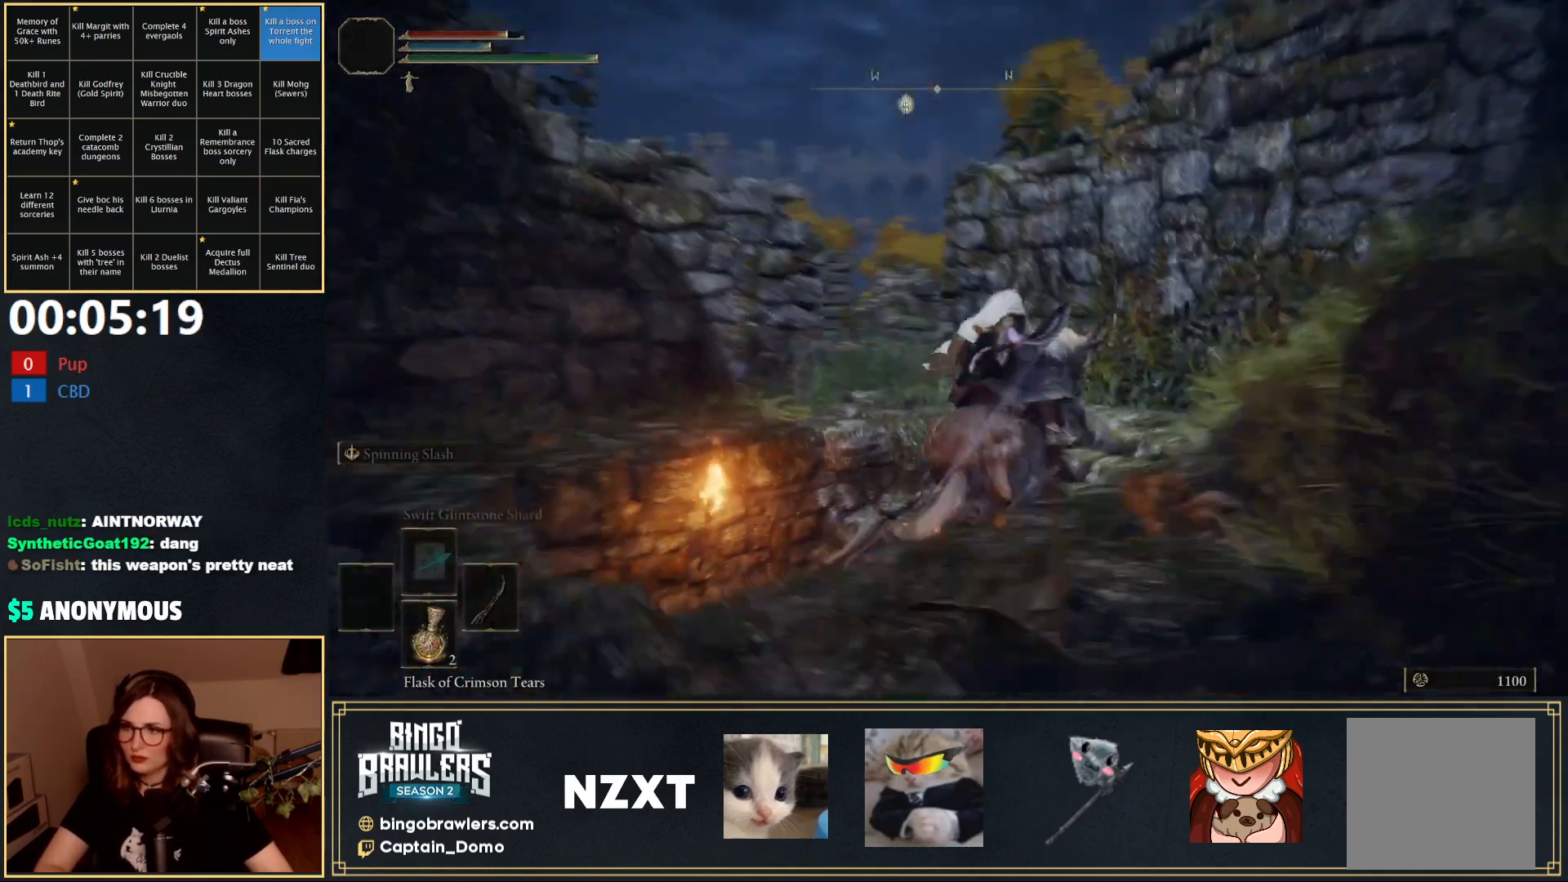
{"buttons": ["A"], "left_stick": "up-left", "right_stick": "center", "events": [[50, "right_stick", "center"], [133, "A", "down"], [133, "left_stick", "left"], [250, "A", "up"], [450, "A", "down"], [500, "left_stick", "up-left"]]}
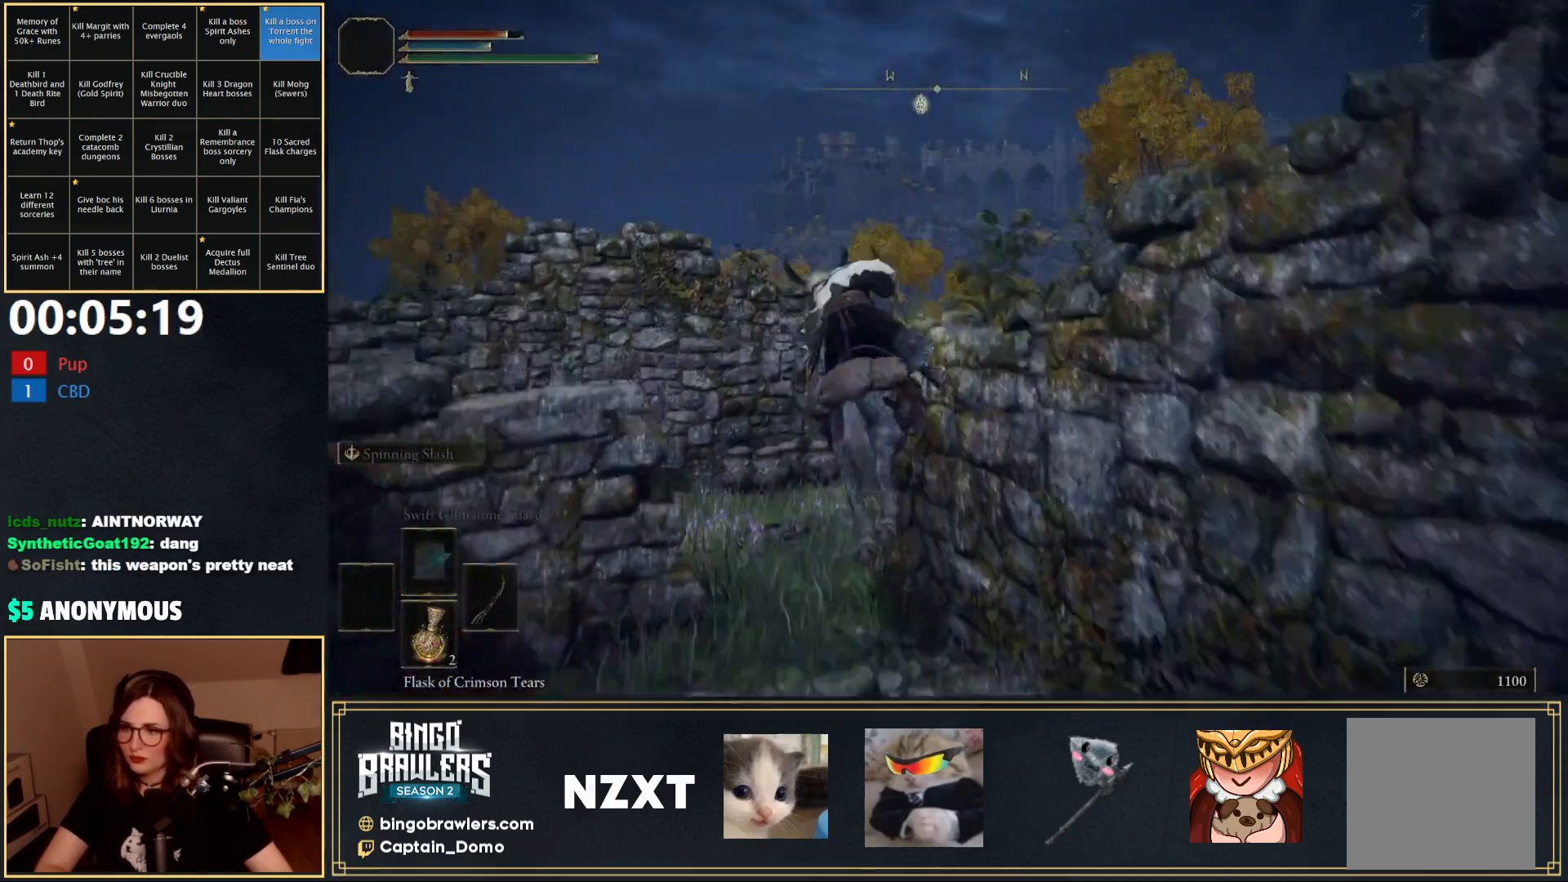
{"buttons": [], "left_stick": "up", "right_stick": "center", "events": [[33, "A", "up"], [117, "left_stick", "up"], [200, "right_stick", "down"], [400, "right_stick", "center"]]}
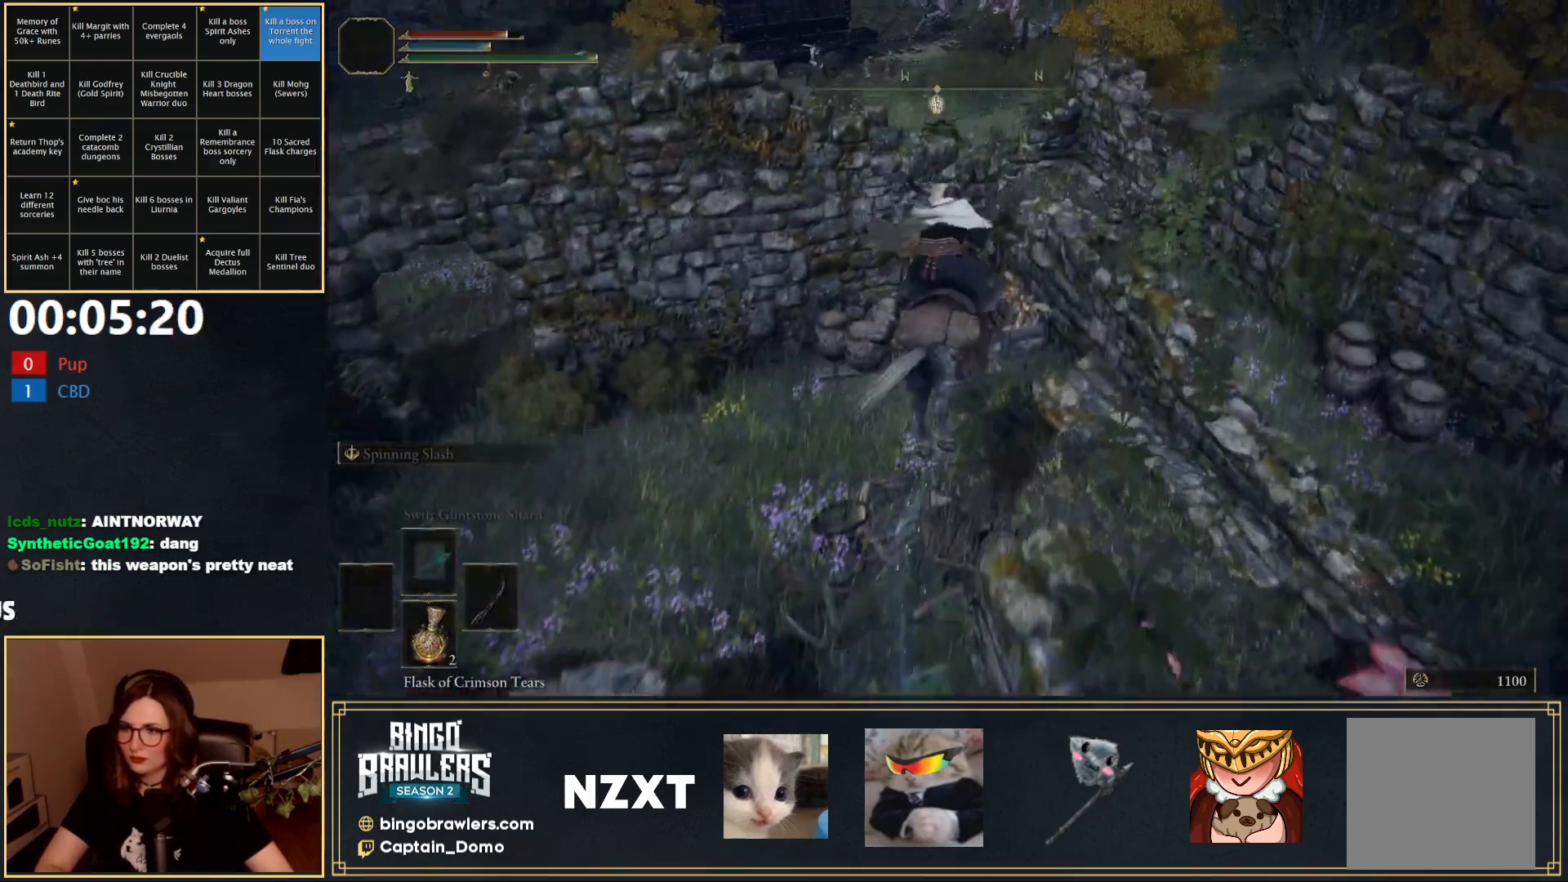
{"buttons": [], "left_stick": "right", "right_stick": "center", "events": [[117, "right_stick", "left"], [333, "right_stick", "up-left"], [433, "right_stick", "center"], [467, "left_stick", "right"]]}
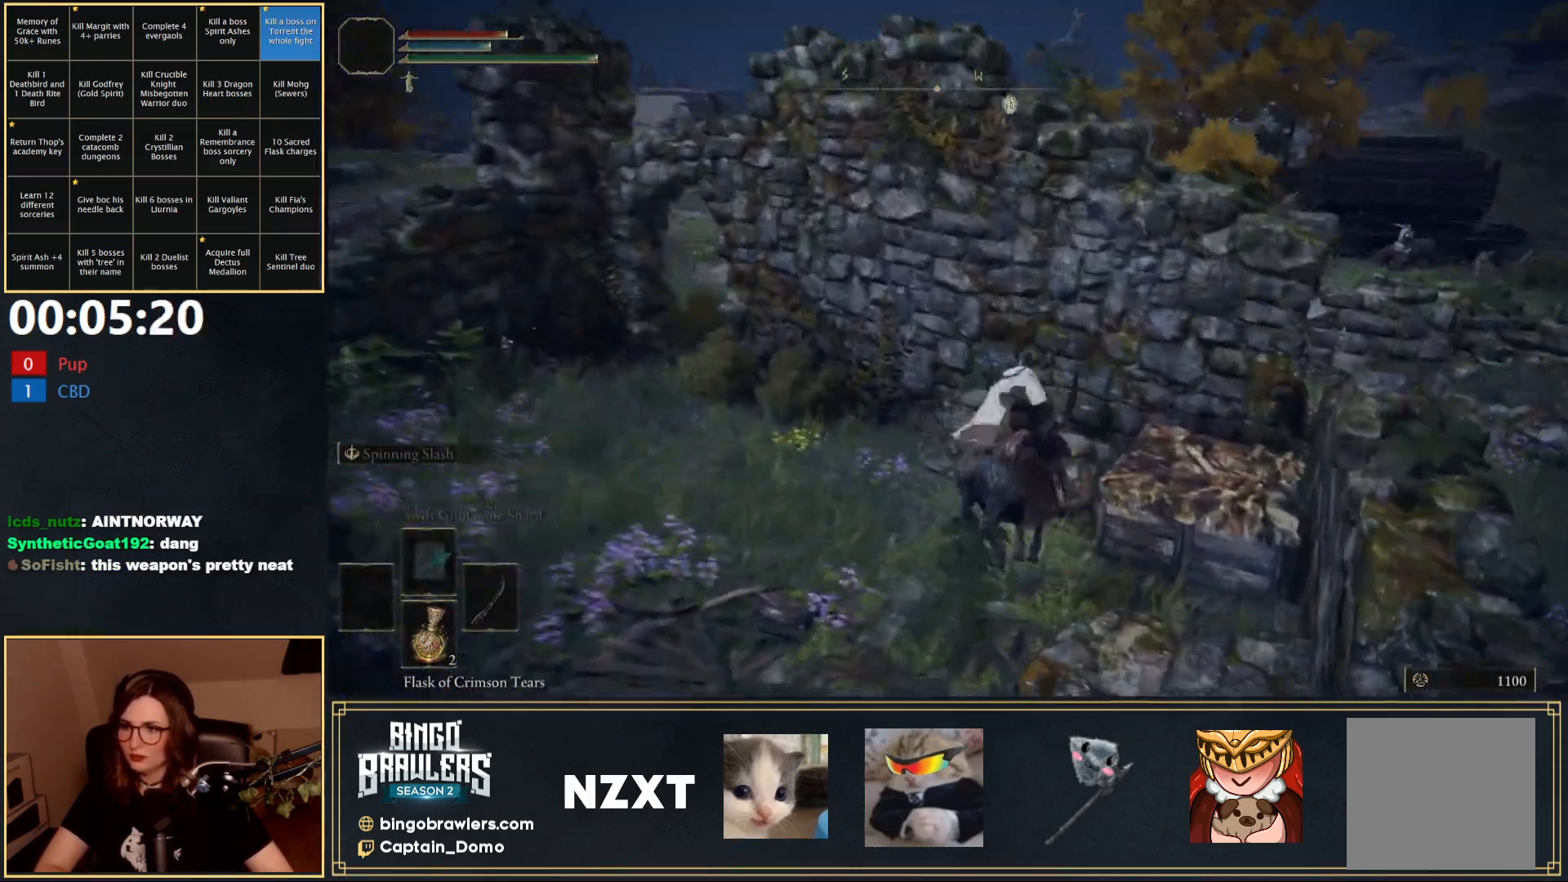
{"buttons": ["A"], "left_stick": "down-right", "right_stick": "center", "events": [[117, "left_stick", "down-right"], [150, "A", "down"], [267, "A", "up"], [450, "A", "down"]]}
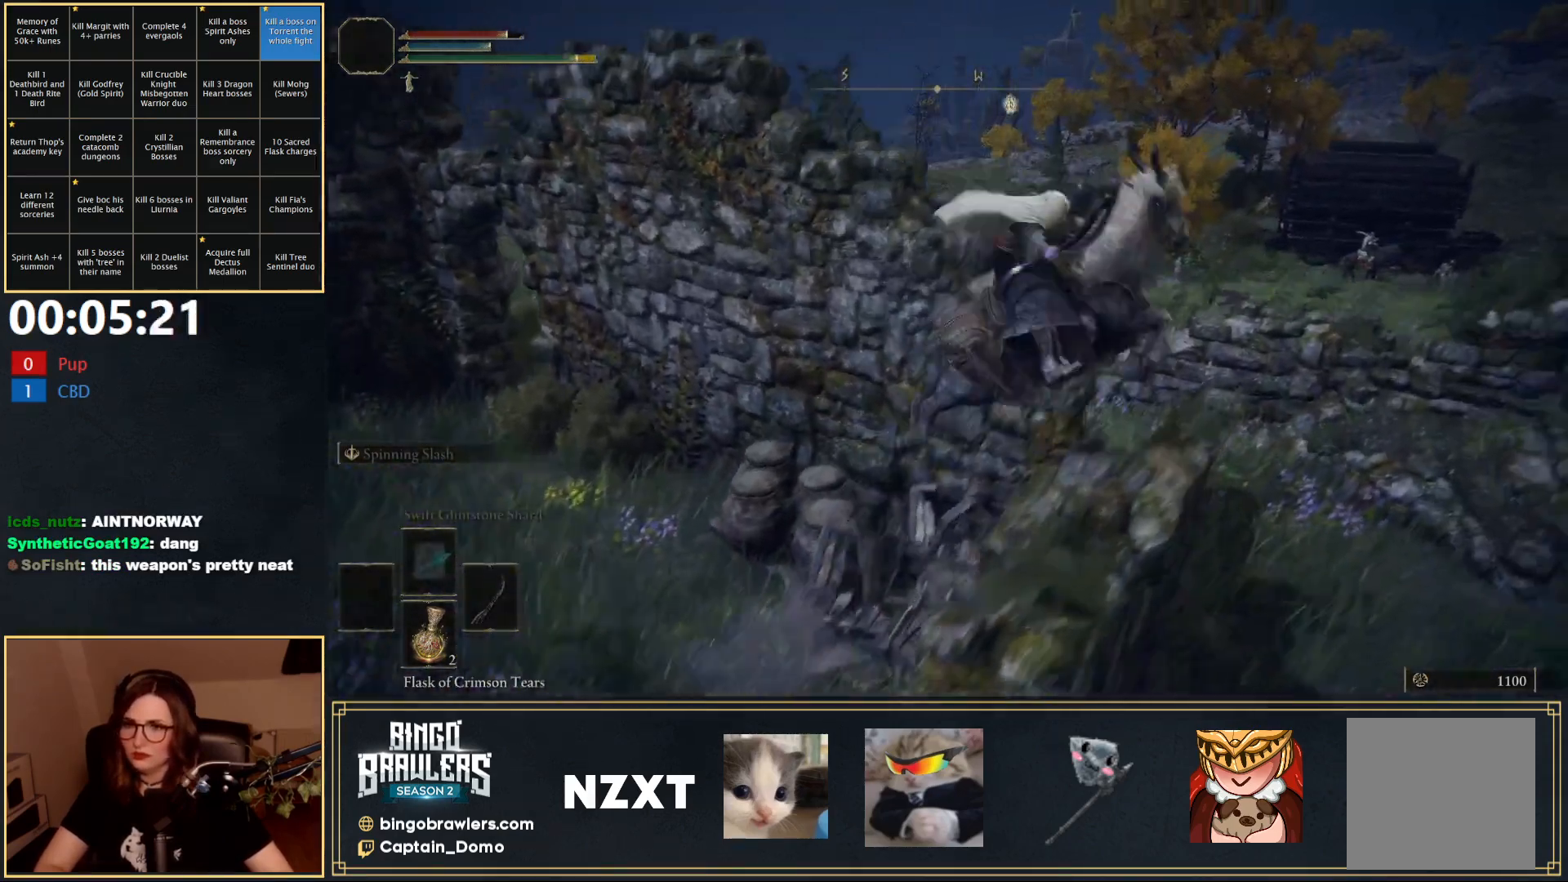
{"buttons": [], "left_stick": "up-right", "right_stick": "center", "events": [[33, "A", "up"], [167, "left_stick", "up-right"], [200, "right_stick", "right"], [500, "right_stick", "center"]]}
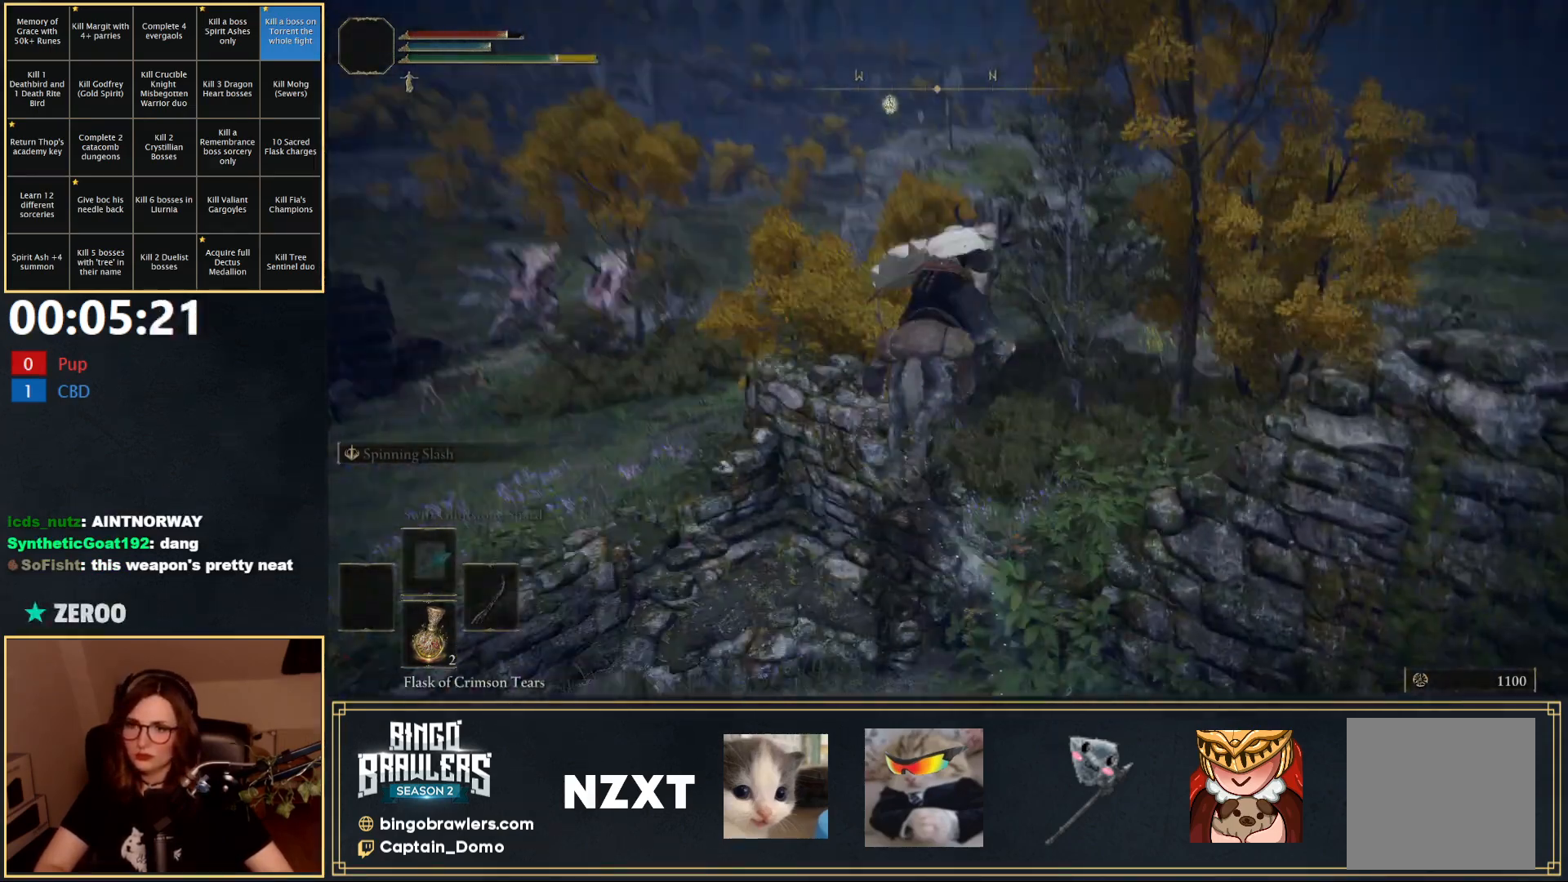
{"buttons": [], "left_stick": "up-right", "right_stick": "right", "events": [[367, "right_stick", "right"]]}
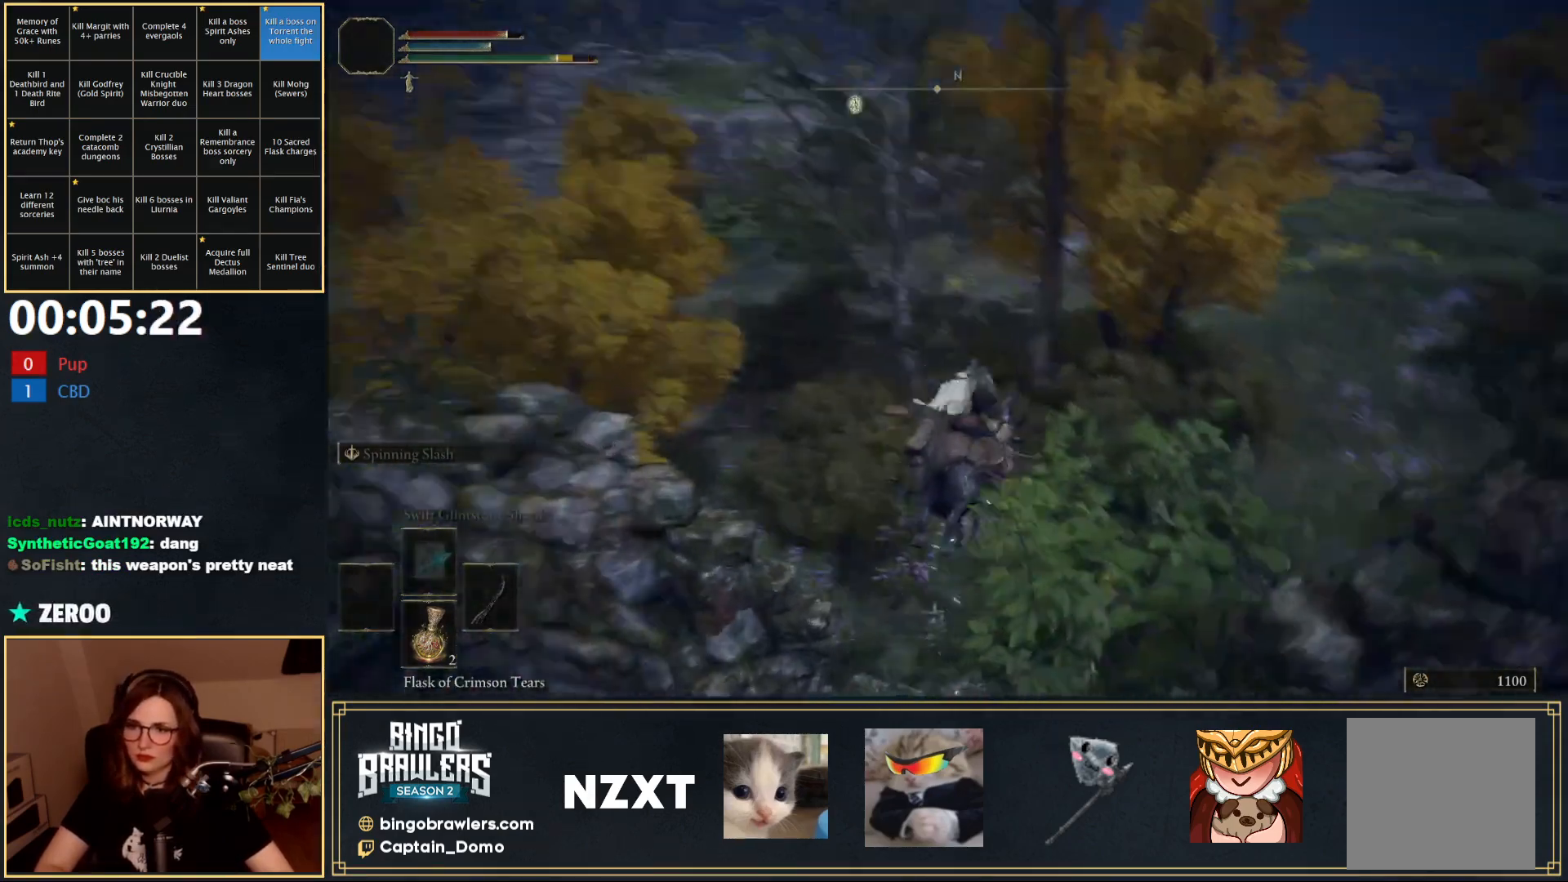
{"buttons": [], "left_stick": "up-right", "right_stick": "center", "events": [[17, "right_stick", "up-right"], [150, "B", "down"], [183, "right_stick", "center"], [250, "B", "up"]]}
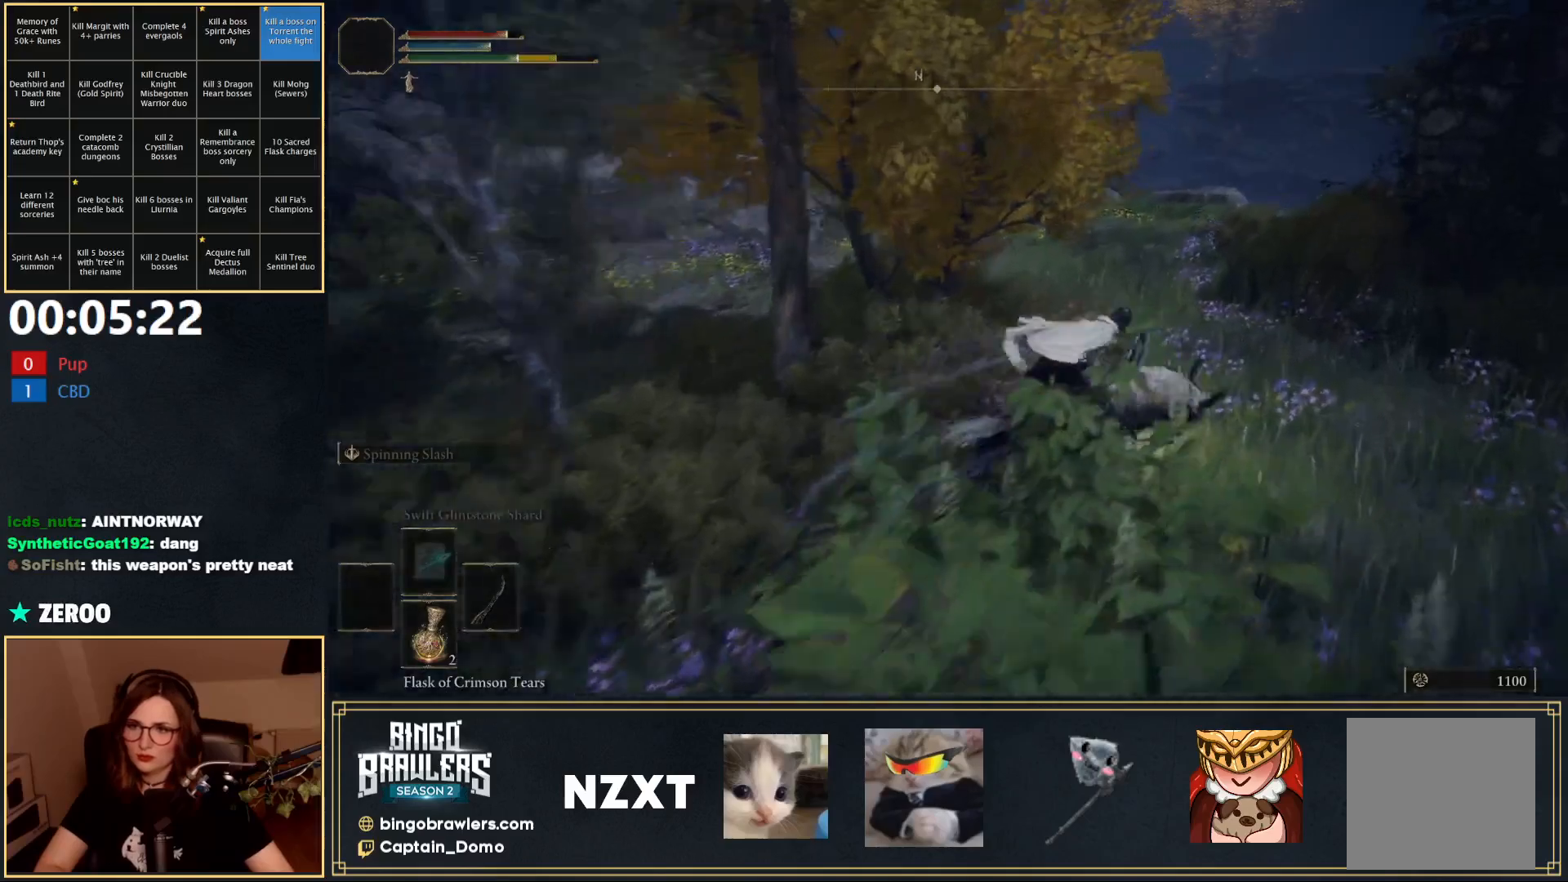
{"buttons": [], "left_stick": "up", "right_stick": "center", "events": [[233, "left_stick", "up"]]}
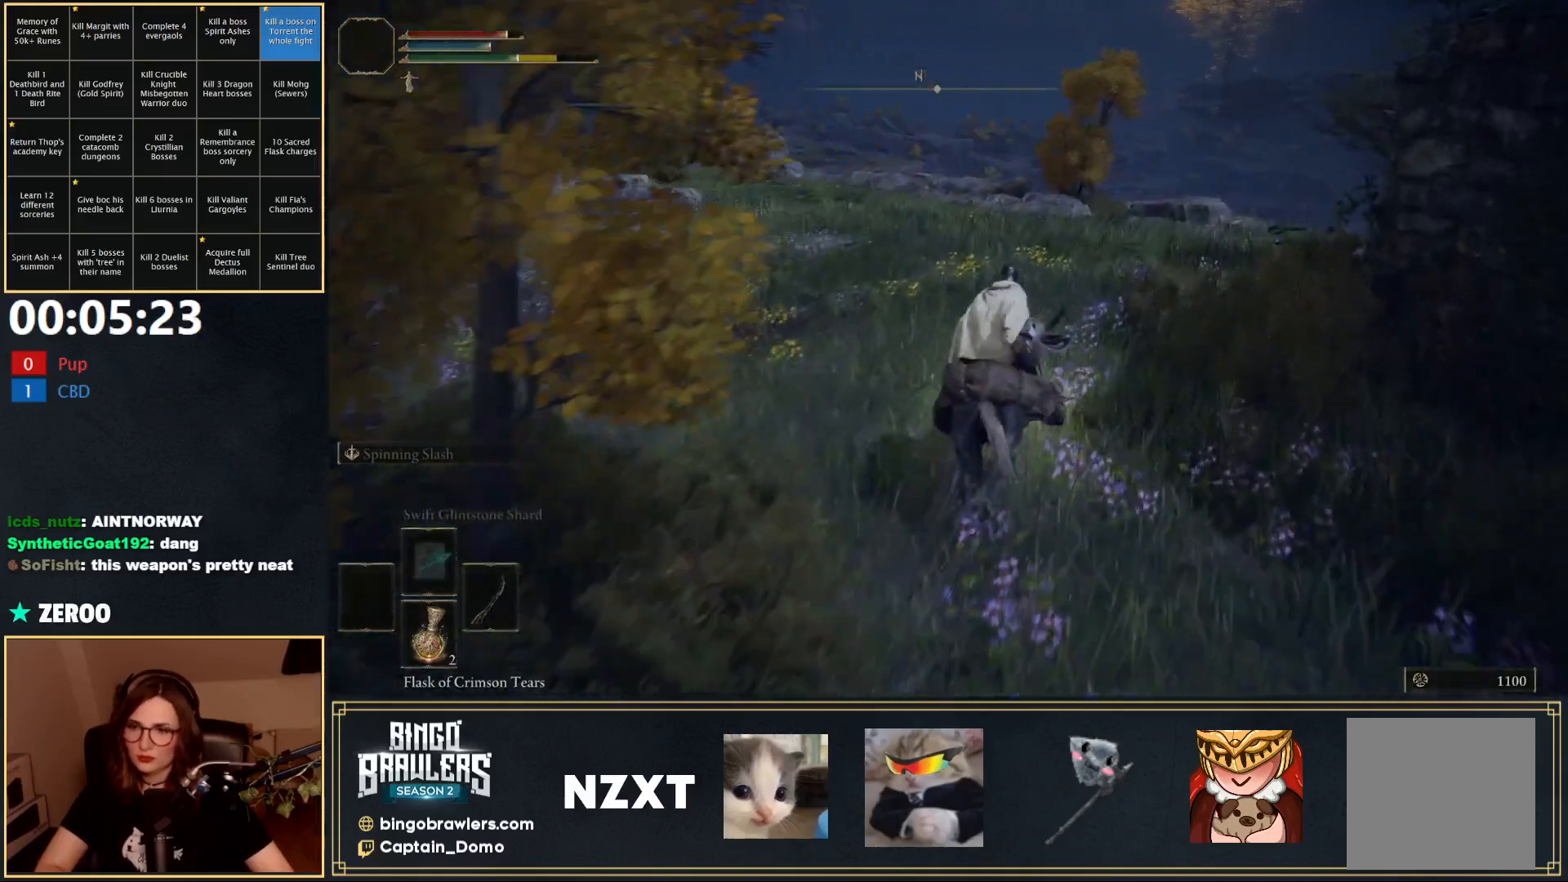
{"buttons": [], "left_stick": "up", "right_stick": "center", "events": [[50, "right_stick", "down-right"], [433, "right_stick", "center"]]}
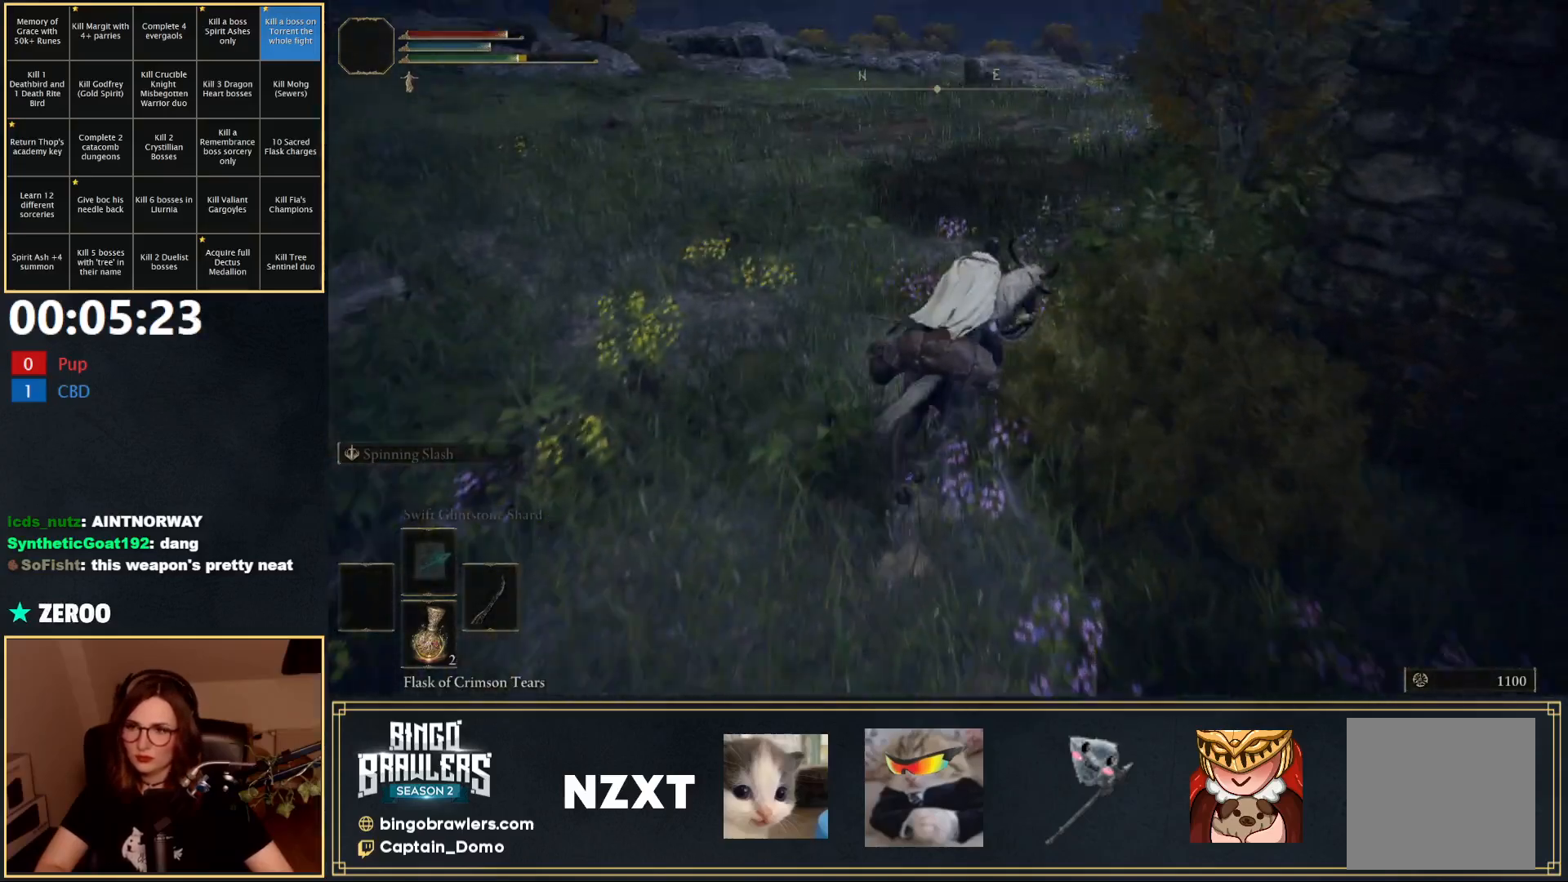
{"buttons": [], "left_stick": "up", "right_stick": "center", "events": []}
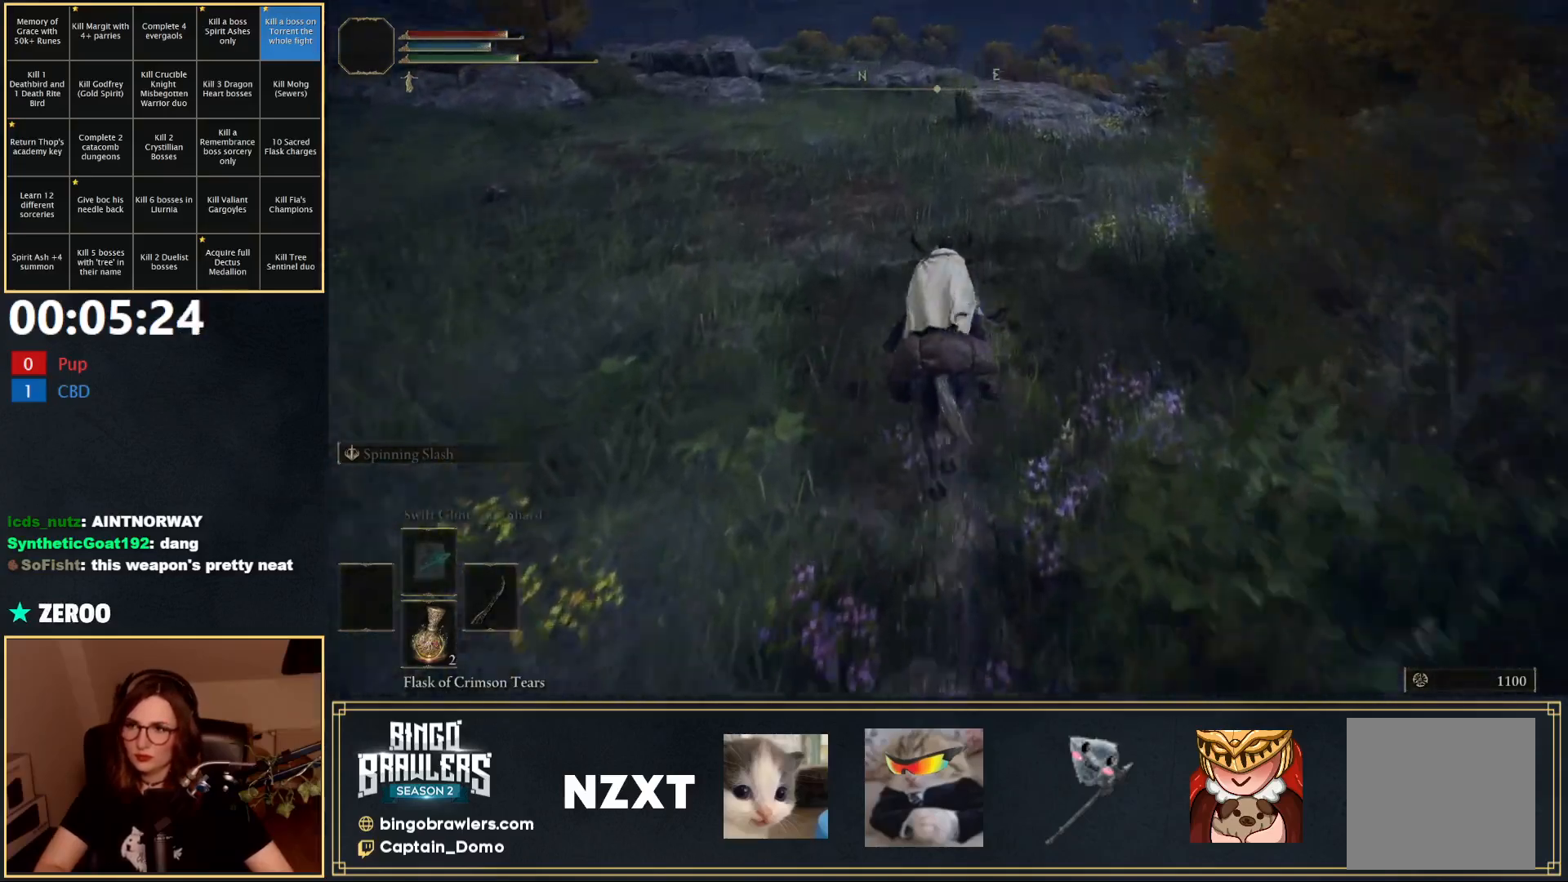
{"buttons": [], "left_stick": "up", "right_stick": "center", "events": []}
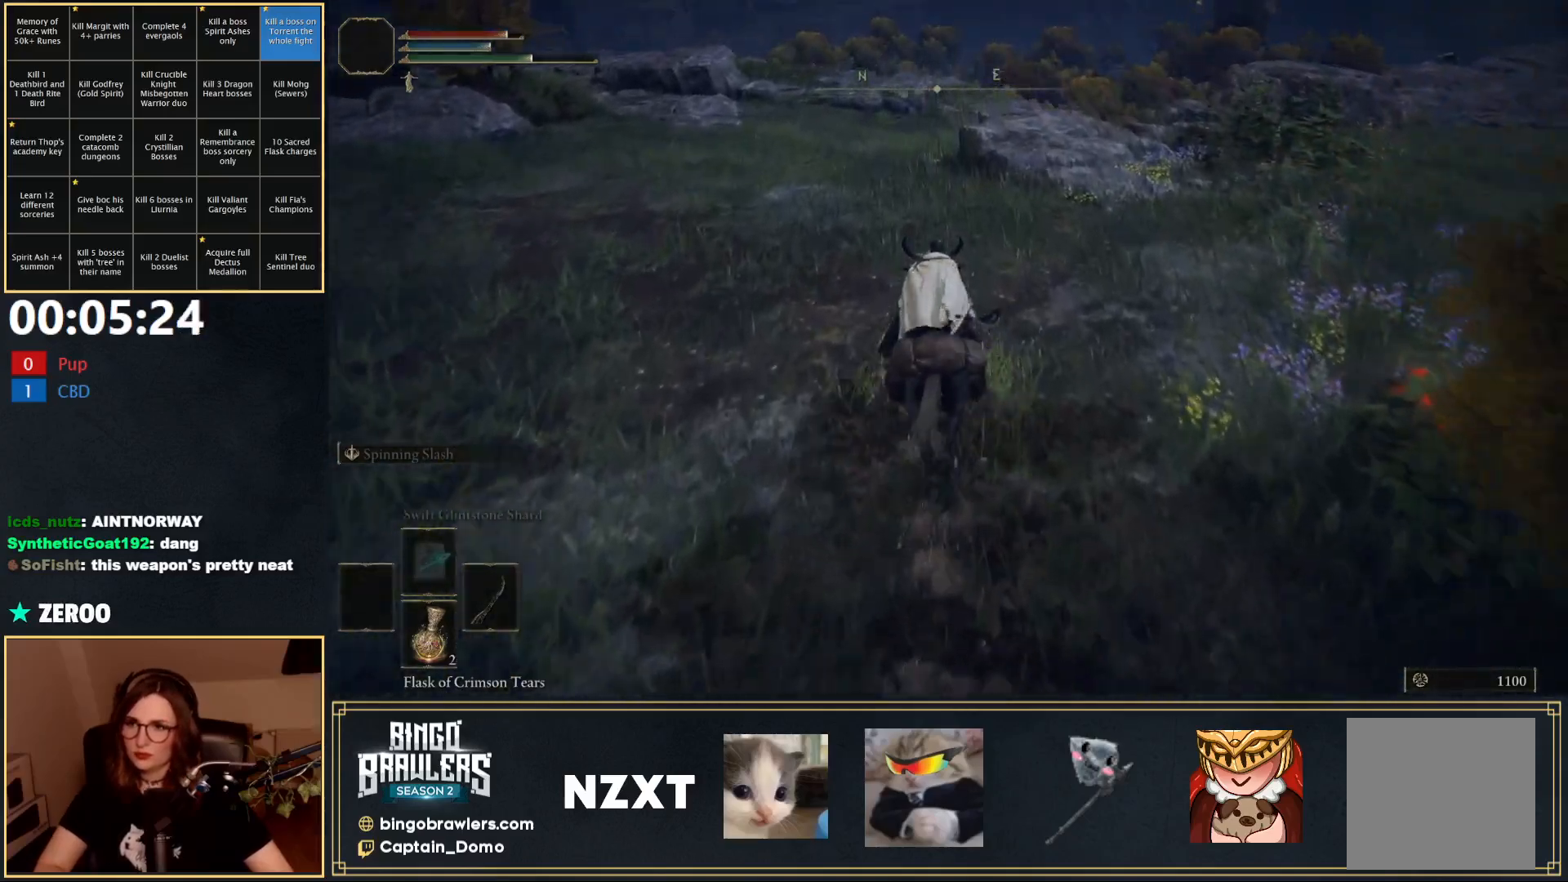
{"buttons": [], "left_stick": "up", "right_stick": "center", "events": []}
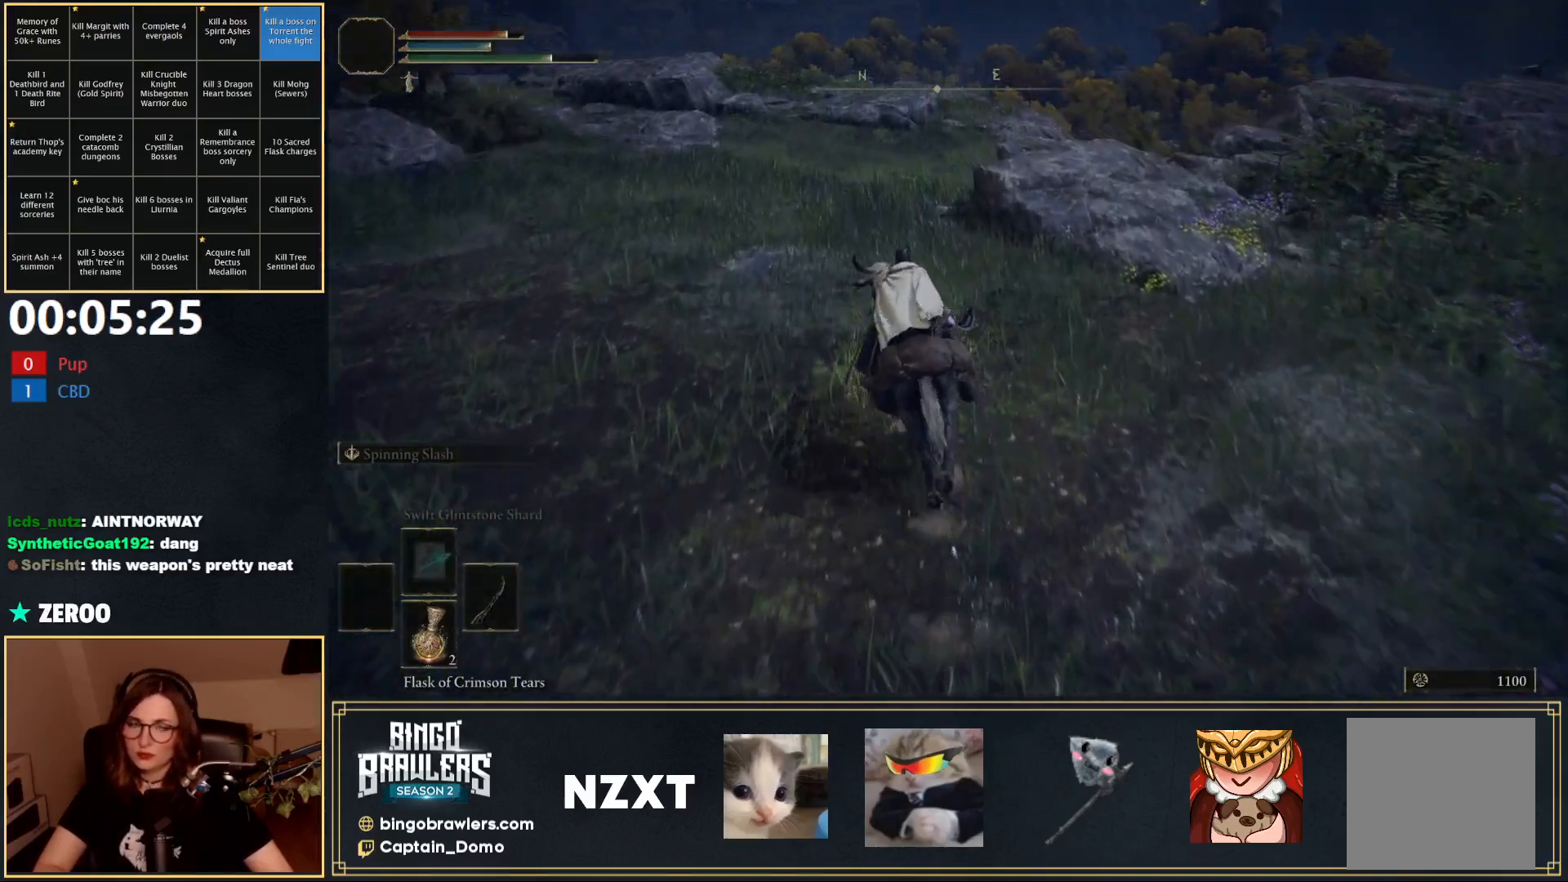
{"buttons": [], "left_stick": "up", "right_stick": "center", "events": [[67, "B", "down"], [117, "B", "up"]]}
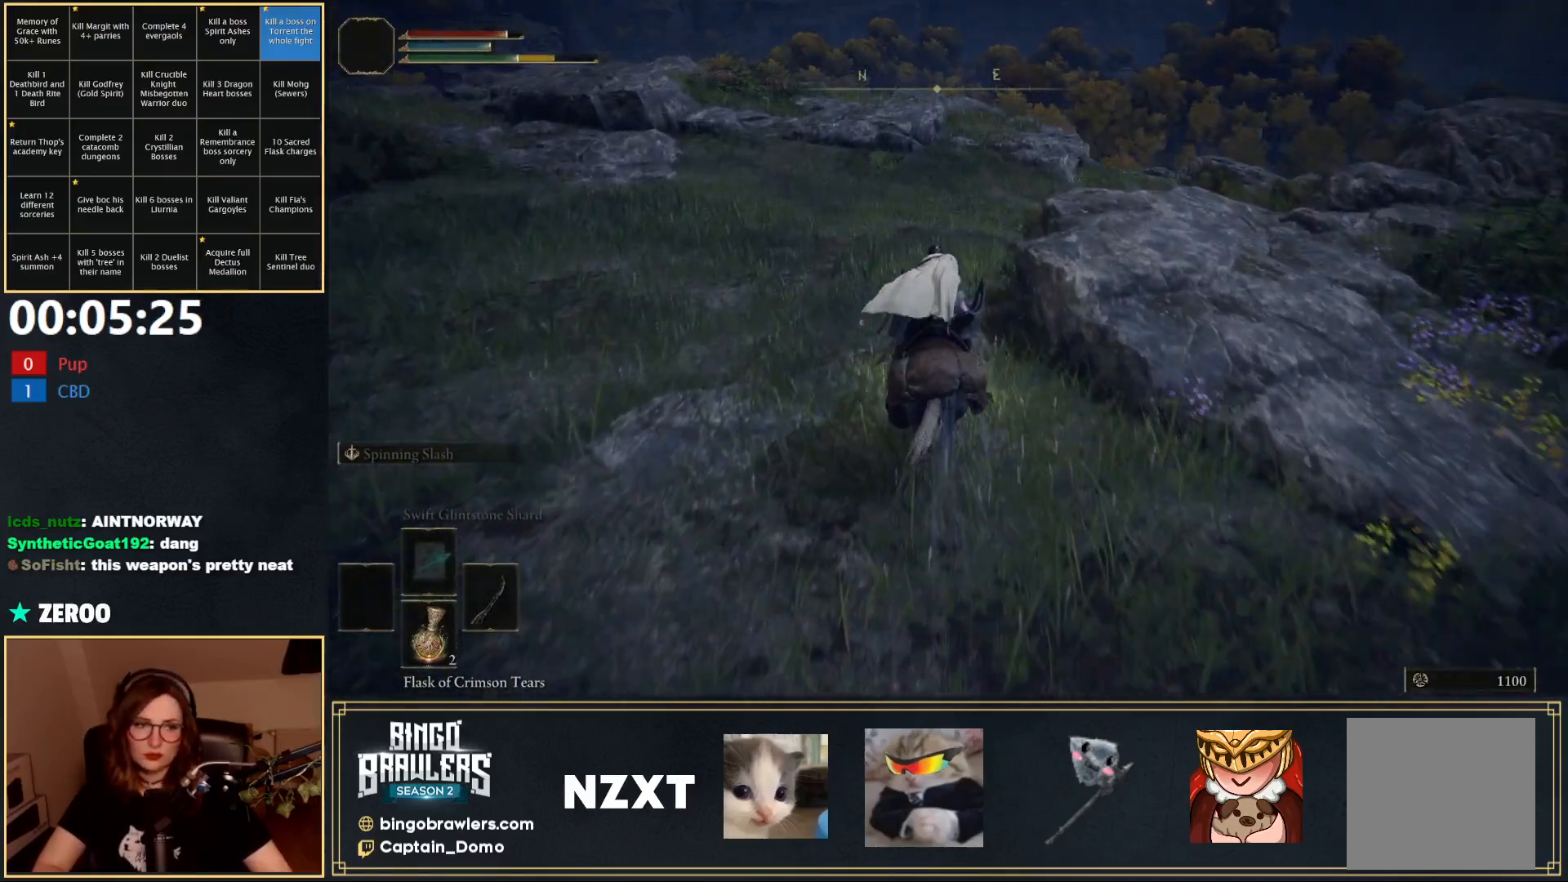
{"buttons": [], "left_stick": "up", "right_stick": "center", "events": [[183, "right_stick", "down-right"], [433, "right_stick", "center"]]}
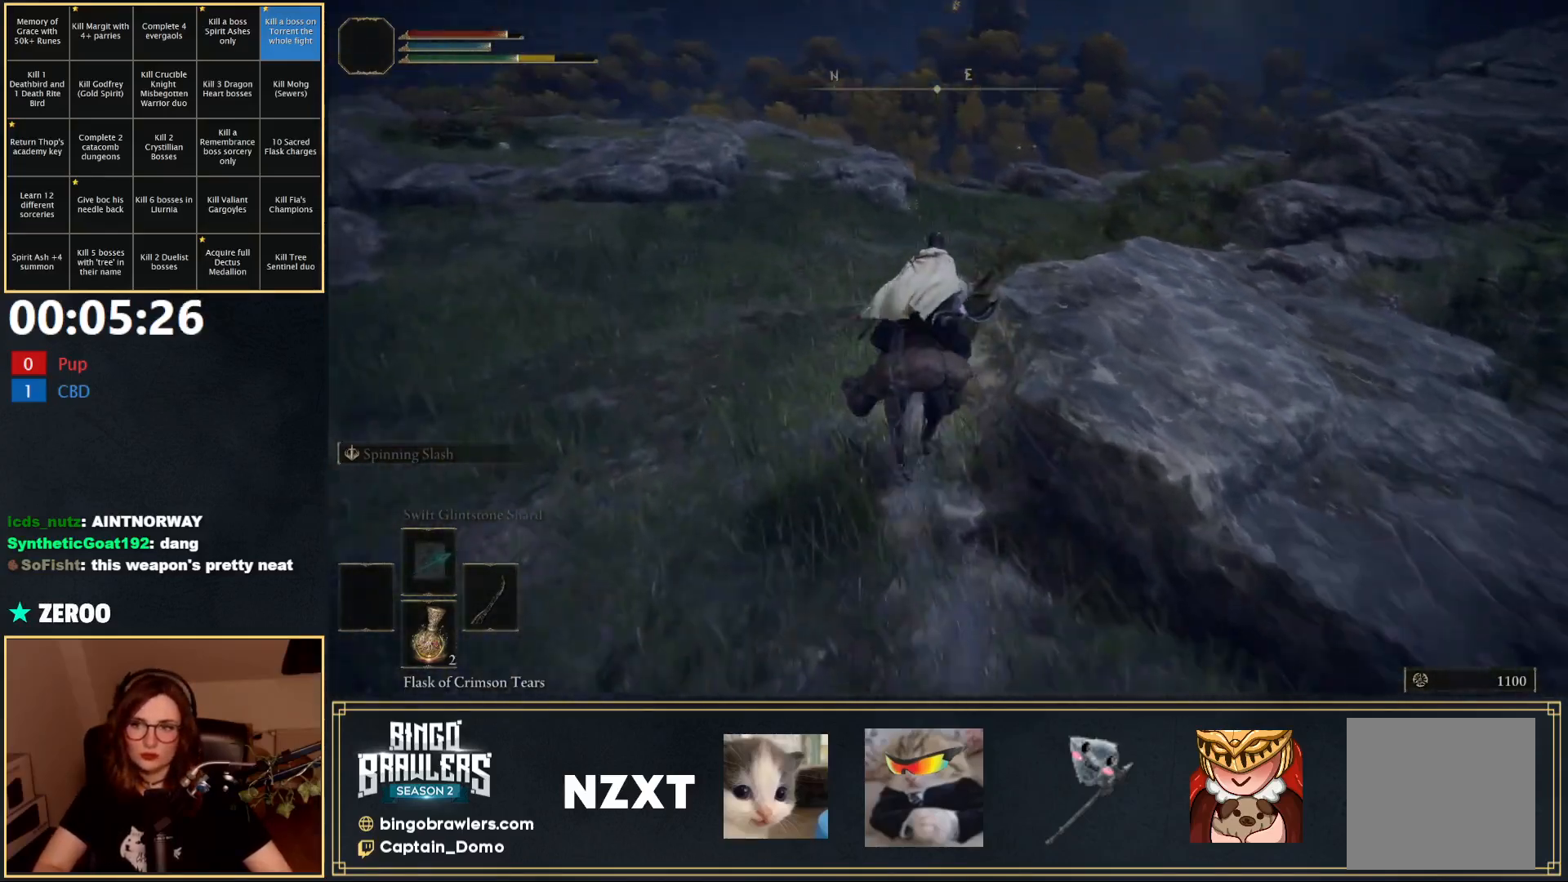
{"buttons": [], "left_stick": "up", "right_stick": "center", "events": []}
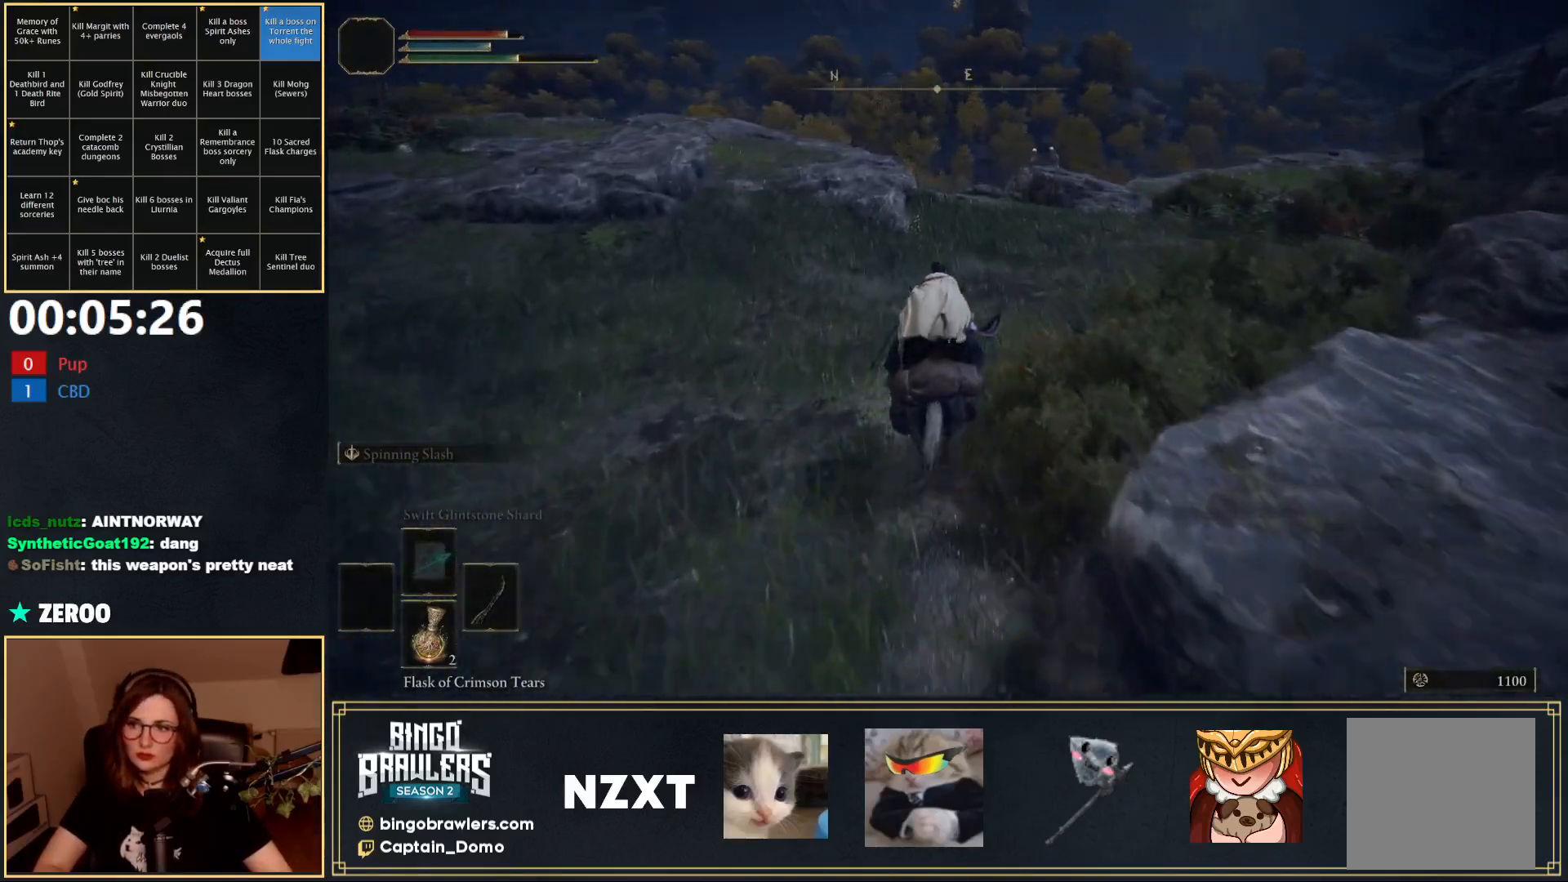
{"buttons": [], "left_stick": "up", "right_stick": "center", "events": []}
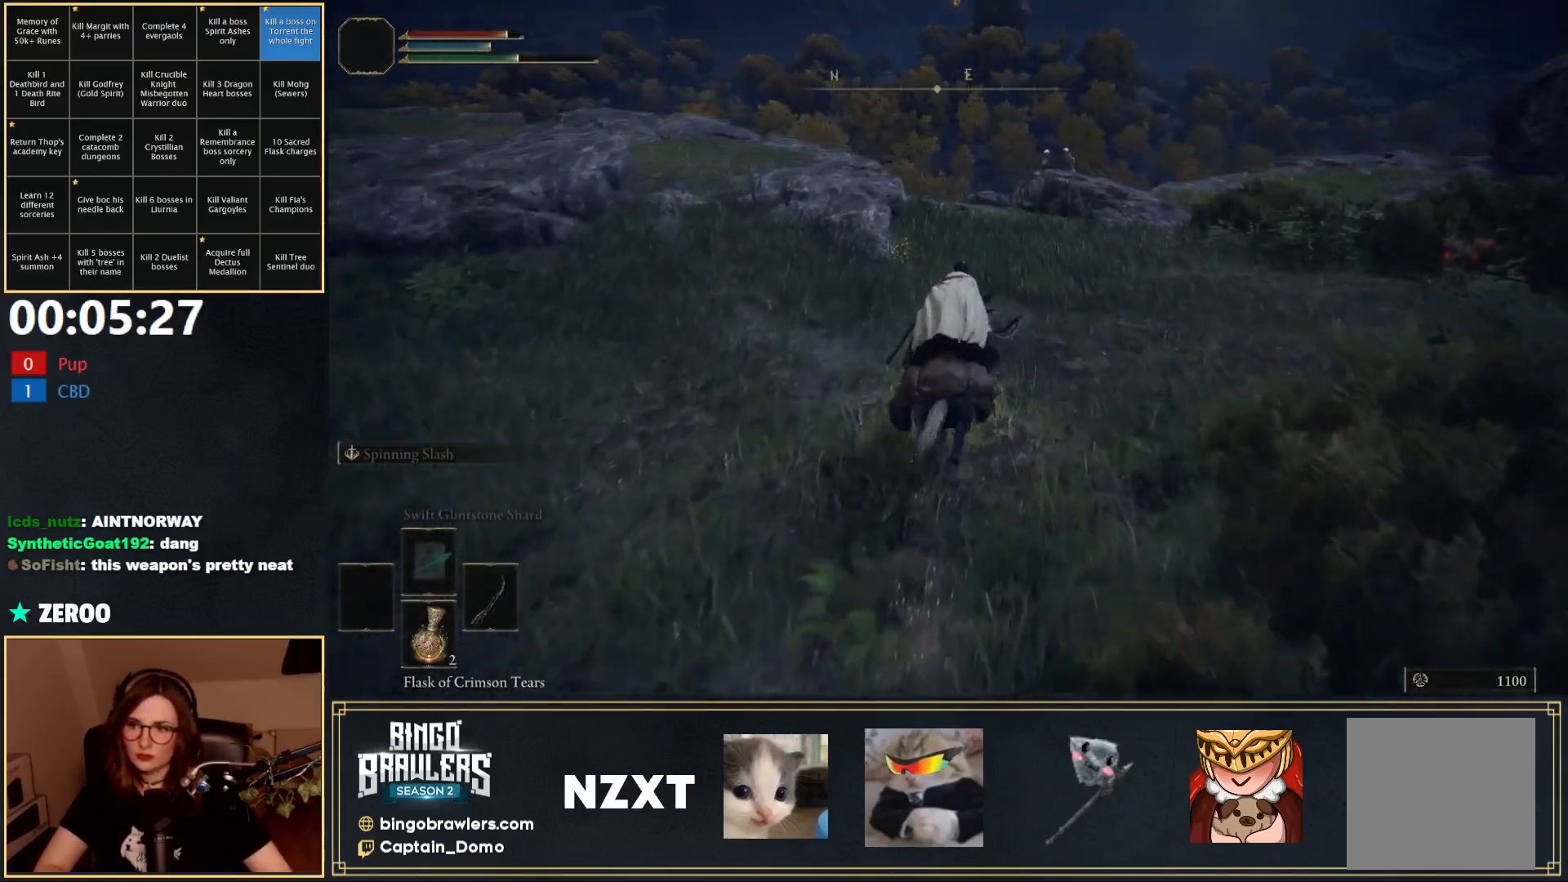
{"buttons": [], "left_stick": "up", "right_stick": "center", "events": []}
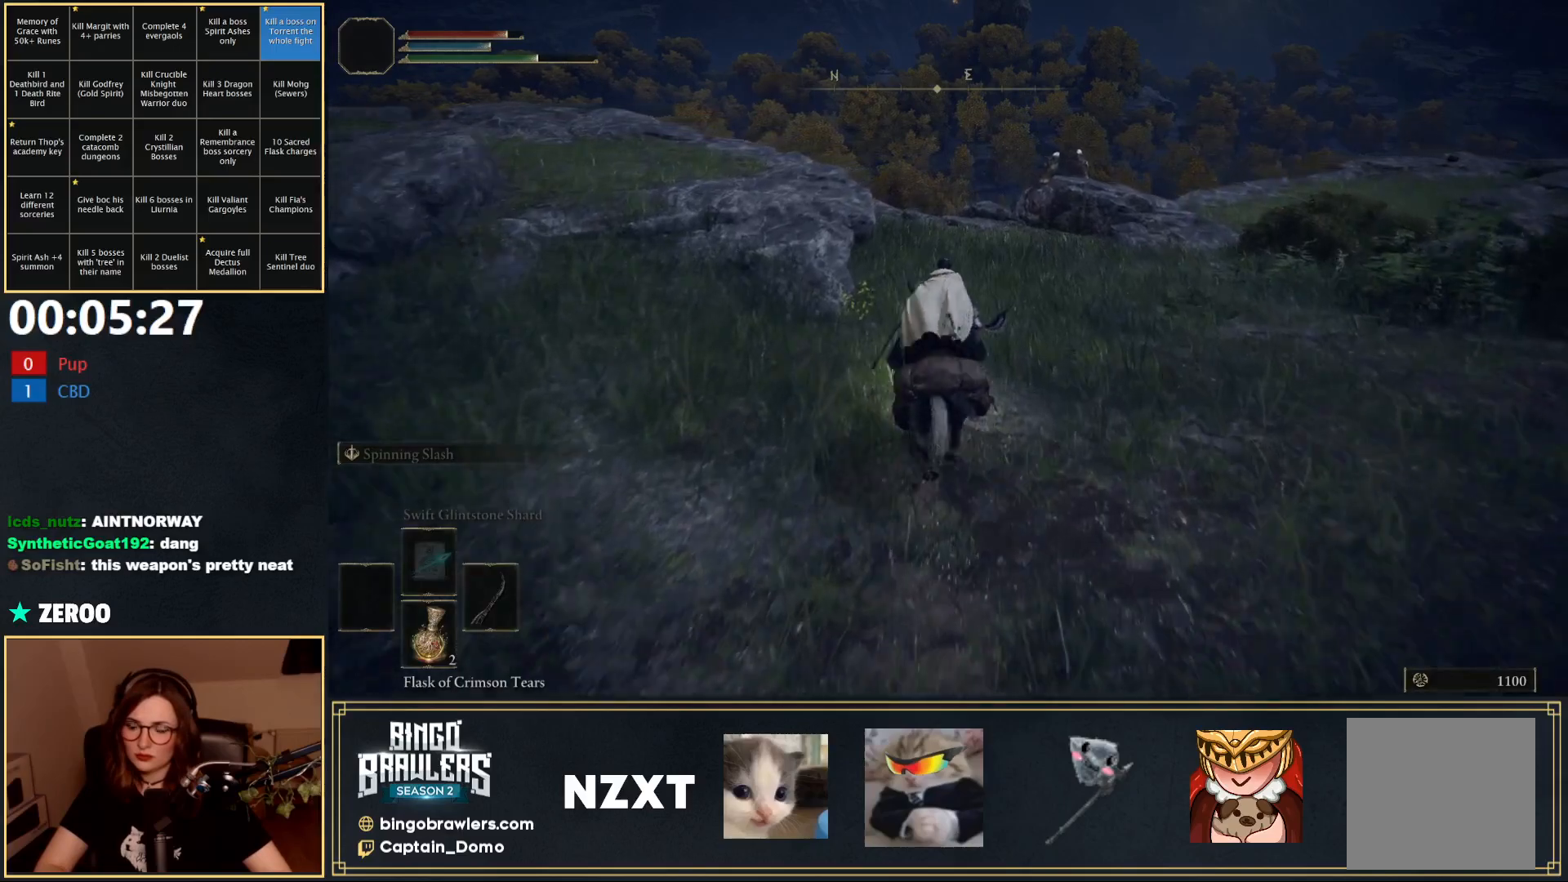
{"buttons": [], "left_stick": "up", "right_stick": "center", "events": [[117, "right_stick", "down-left"], [317, "right_stick", "center"]]}
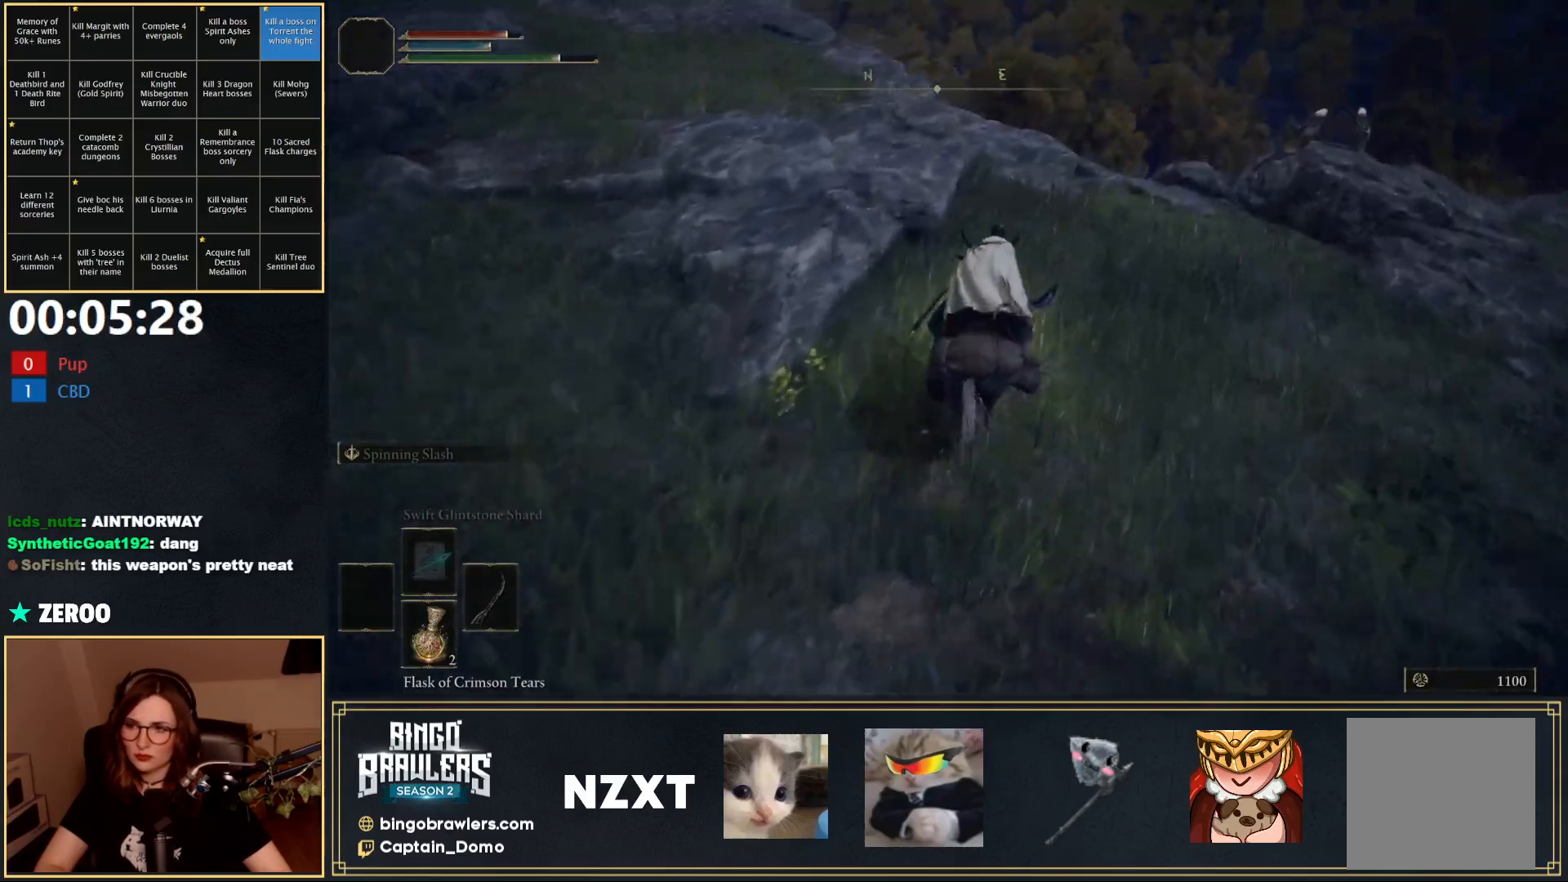
{"buttons": [], "left_stick": "up-right", "right_stick": "down", "events": [[117, "left_stick", "up-right"], [433, "right_stick", "down"]]}
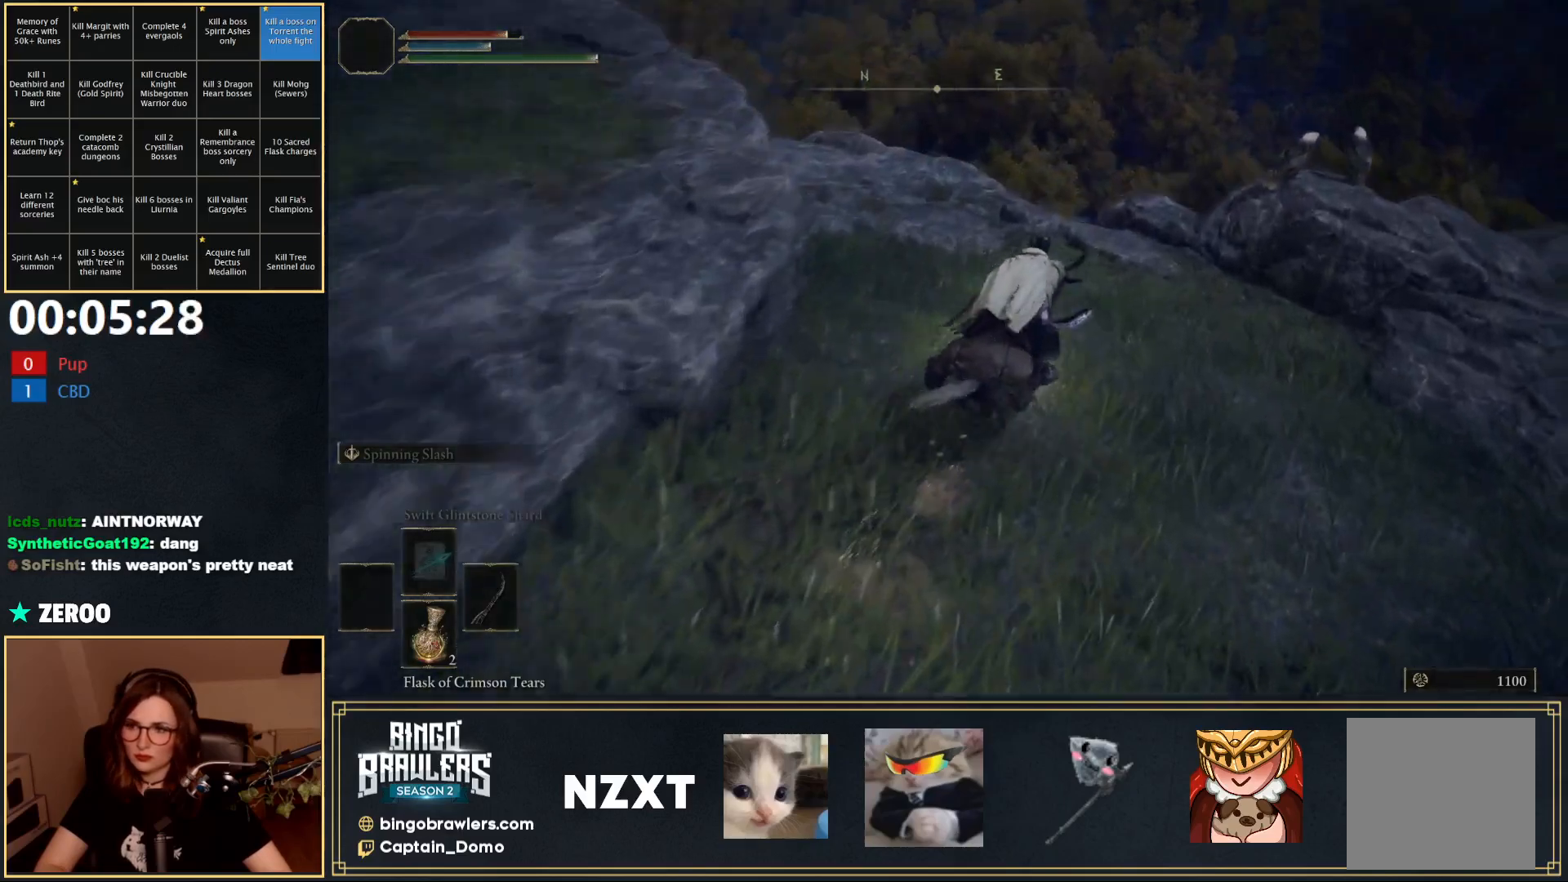
{"buttons": [], "left_stick": "center", "right_stick": "center", "events": [[33, "left_stick", "up"], [133, "right_stick", "down-right"], [267, "right_stick", "center"], [333, "left_stick", "center"]]}
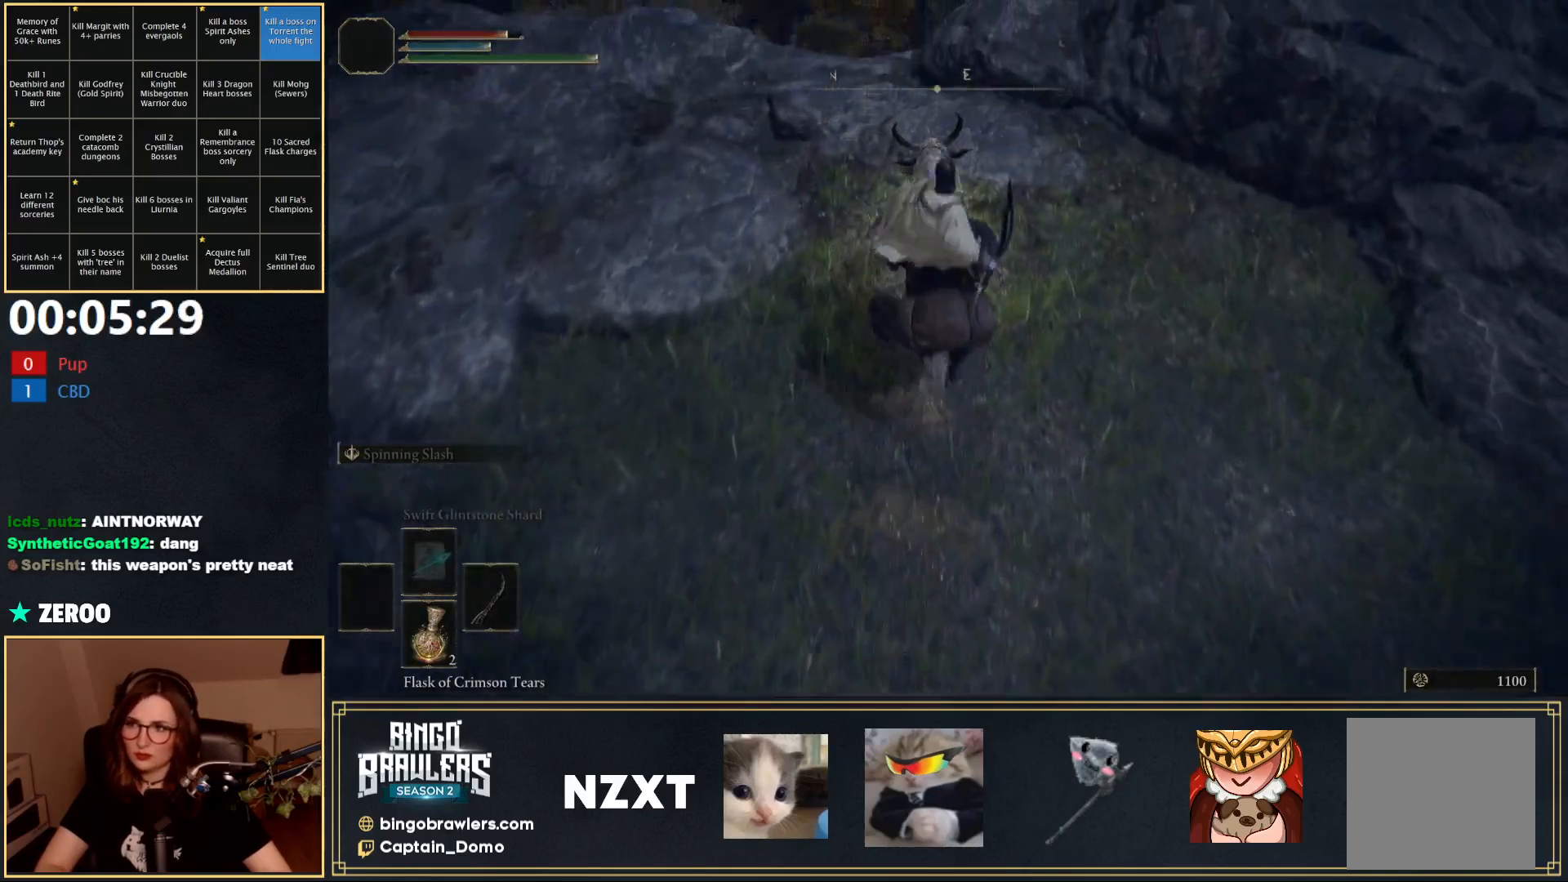
{"buttons": [], "left_stick": "up", "right_stick": "down-left", "events": [[267, "left_stick", "up"], [300, "right_stick", "down-left"]]}
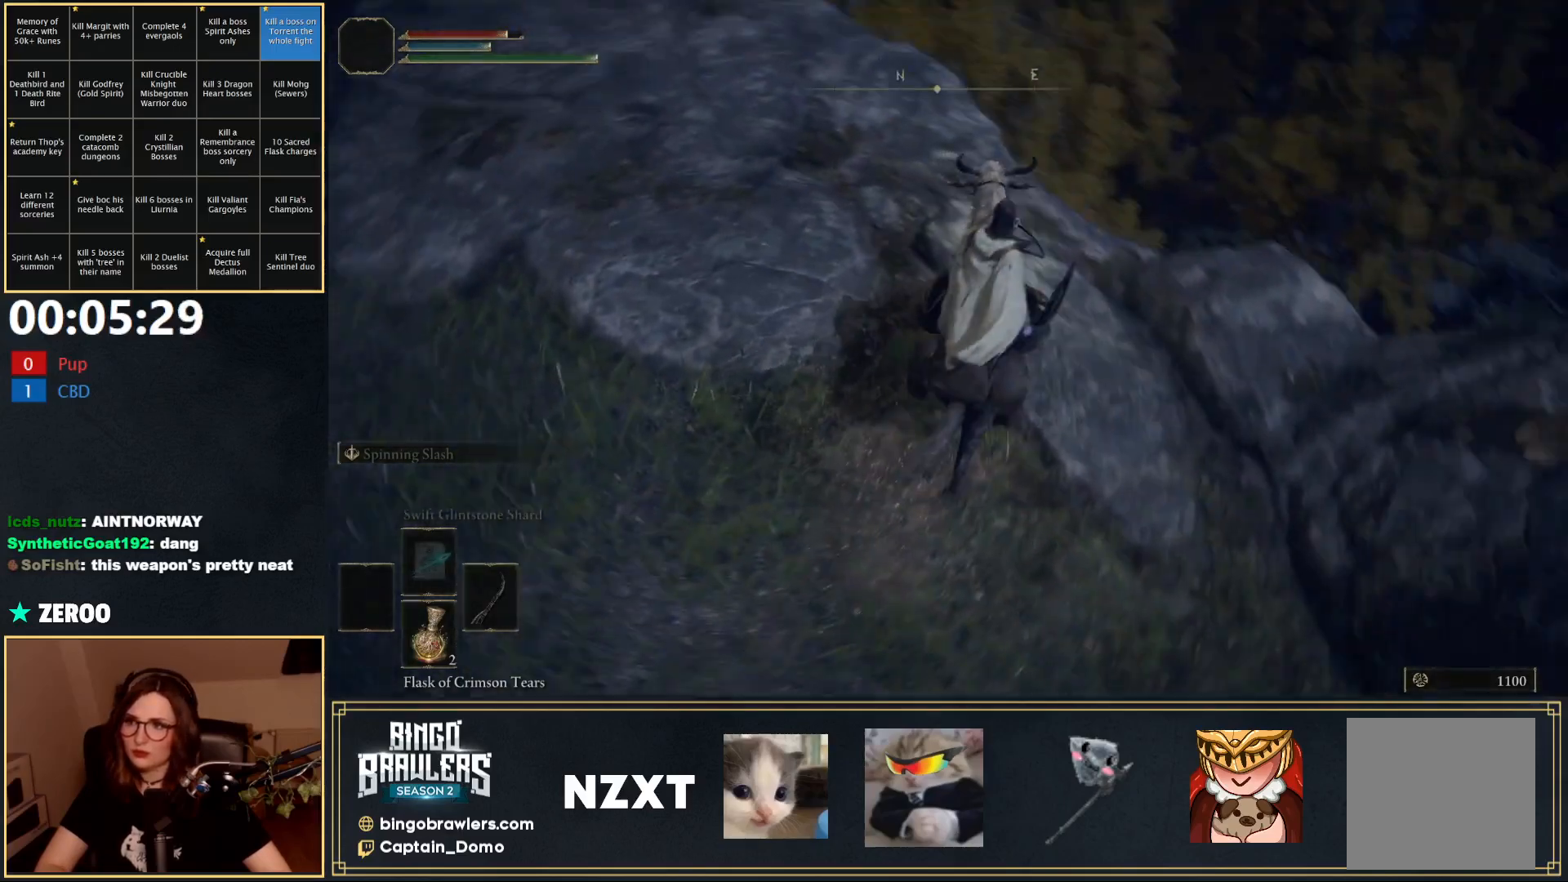
{"buttons": [], "left_stick": "right", "right_stick": "down-left", "events": [[50, "left_stick", "up-right"], [67, "right_stick", "down"], [167, "left_stick", "right"], [500, "right_stick", "down-left"]]}
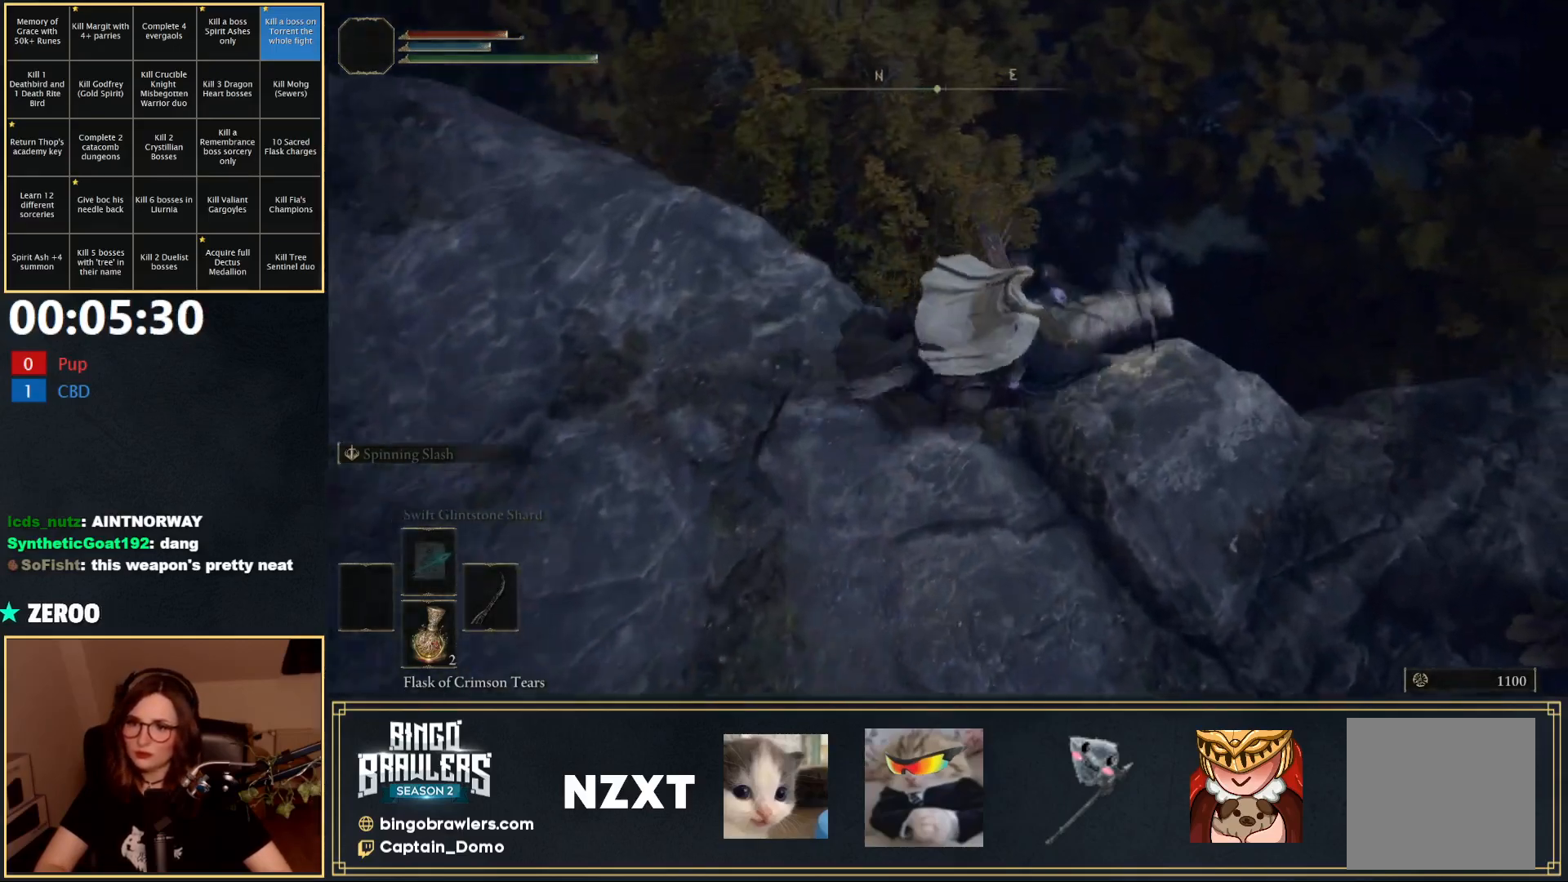
{"buttons": [], "left_stick": "down-right", "right_stick": "center", "events": [[50, "left_stick", "down-right"], [267, "right_stick", "center"]]}
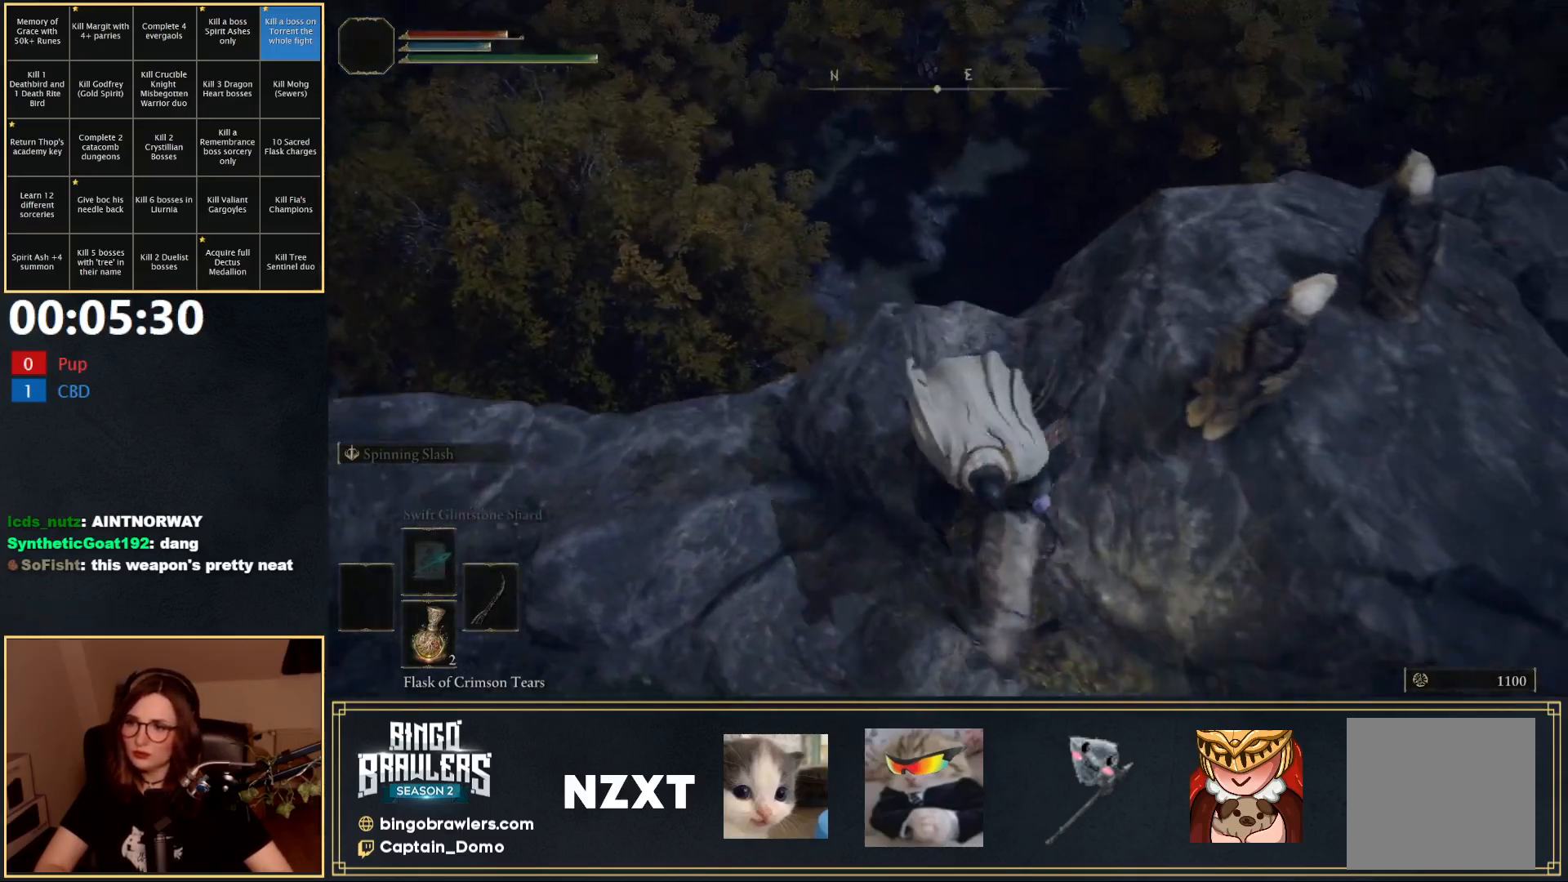
{"buttons": [], "left_stick": "up-left", "right_stick": "center", "events": [[67, "left_stick", "up-right"], [100, "right_stick", "up-right"], [367, "right_stick", "center"], [383, "left_stick", "up"], [500, "left_stick", "up-left"]]}
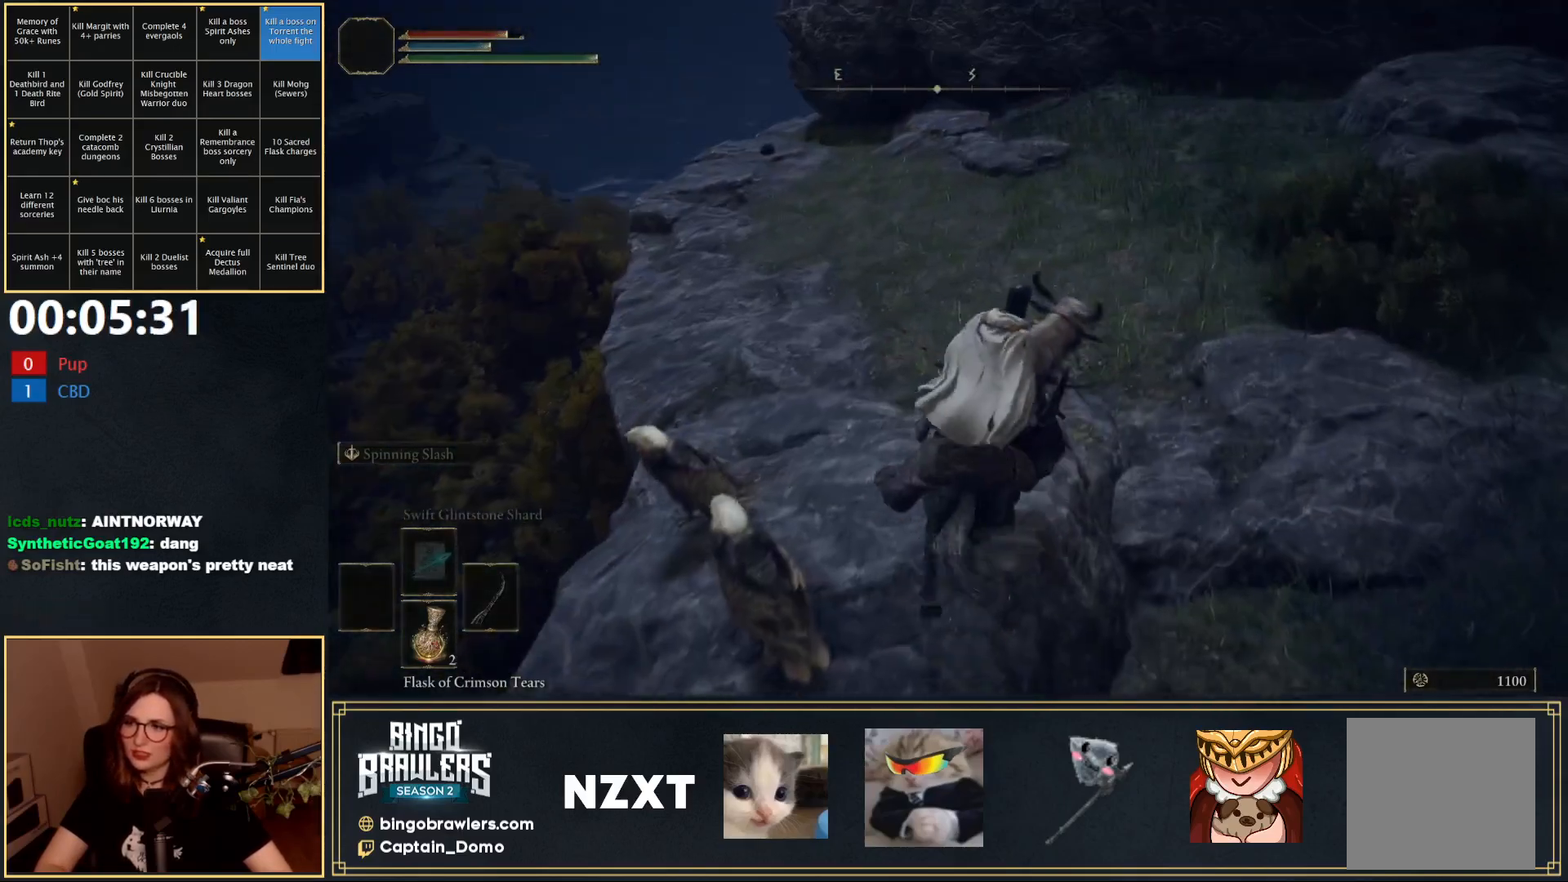
{"buttons": [], "left_stick": "right", "right_stick": "up-right", "events": [[183, "right_stick", "down"], [250, "right_stick", "down-right"], [400, "right_stick", "center"], [467, "left_stick", "right"], [500, "right_stick", "up-right"]]}
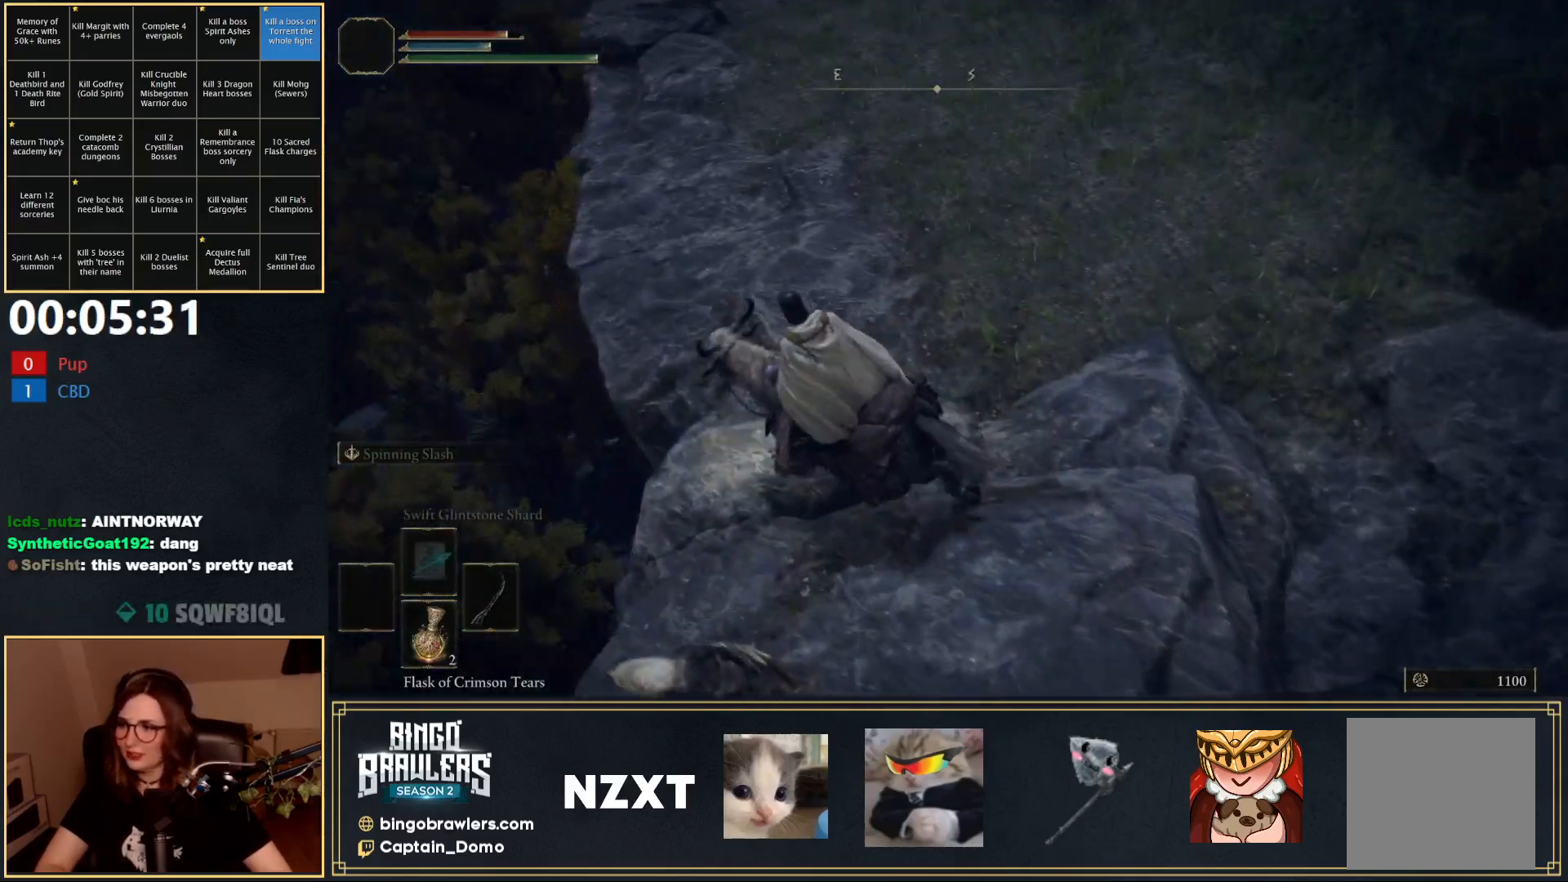
{"buttons": [], "left_stick": "up-right", "right_stick": "up-right", "events": [[117, "left_stick", "up-right"]]}